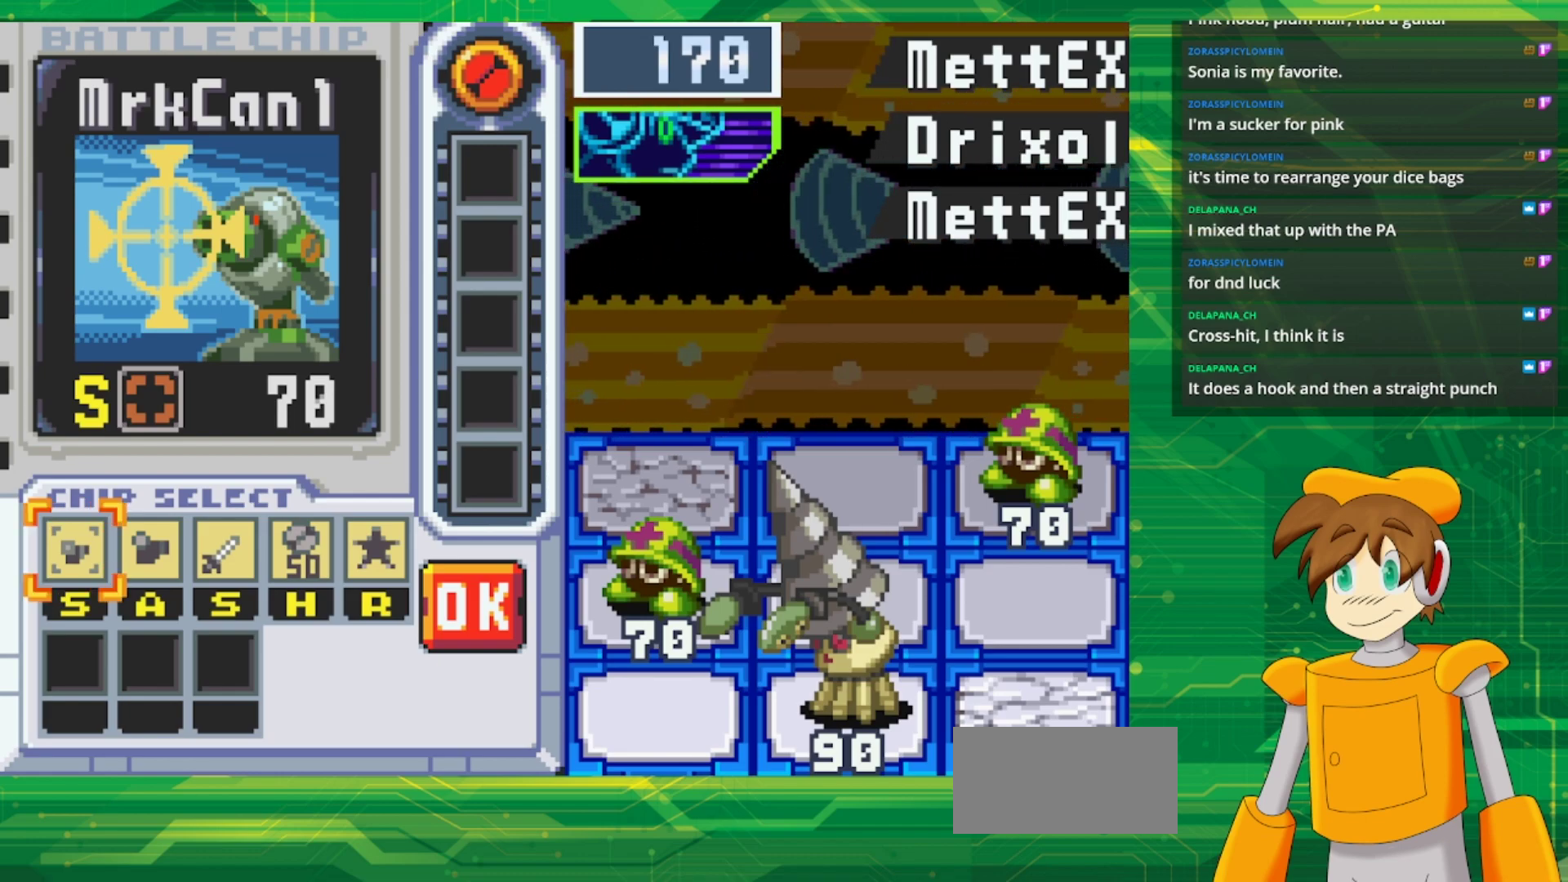
Gameplay with a controller (Nintendo layout); each line is a JSON object with the inputs held at the frame after it. "events" lists button and stick changes between this image and that frame as [ms after this image, input, new state], when the widget could be followed in between. Not read: L1 L3 R3.
{"buttons": [], "events": [[50, "DPAD_RIGHT", "down"], [150, "DPAD_RIGHT", "up"], [250, "DPAD_RIGHT", "down"], [367, "DPAD_RIGHT", "up"]]}
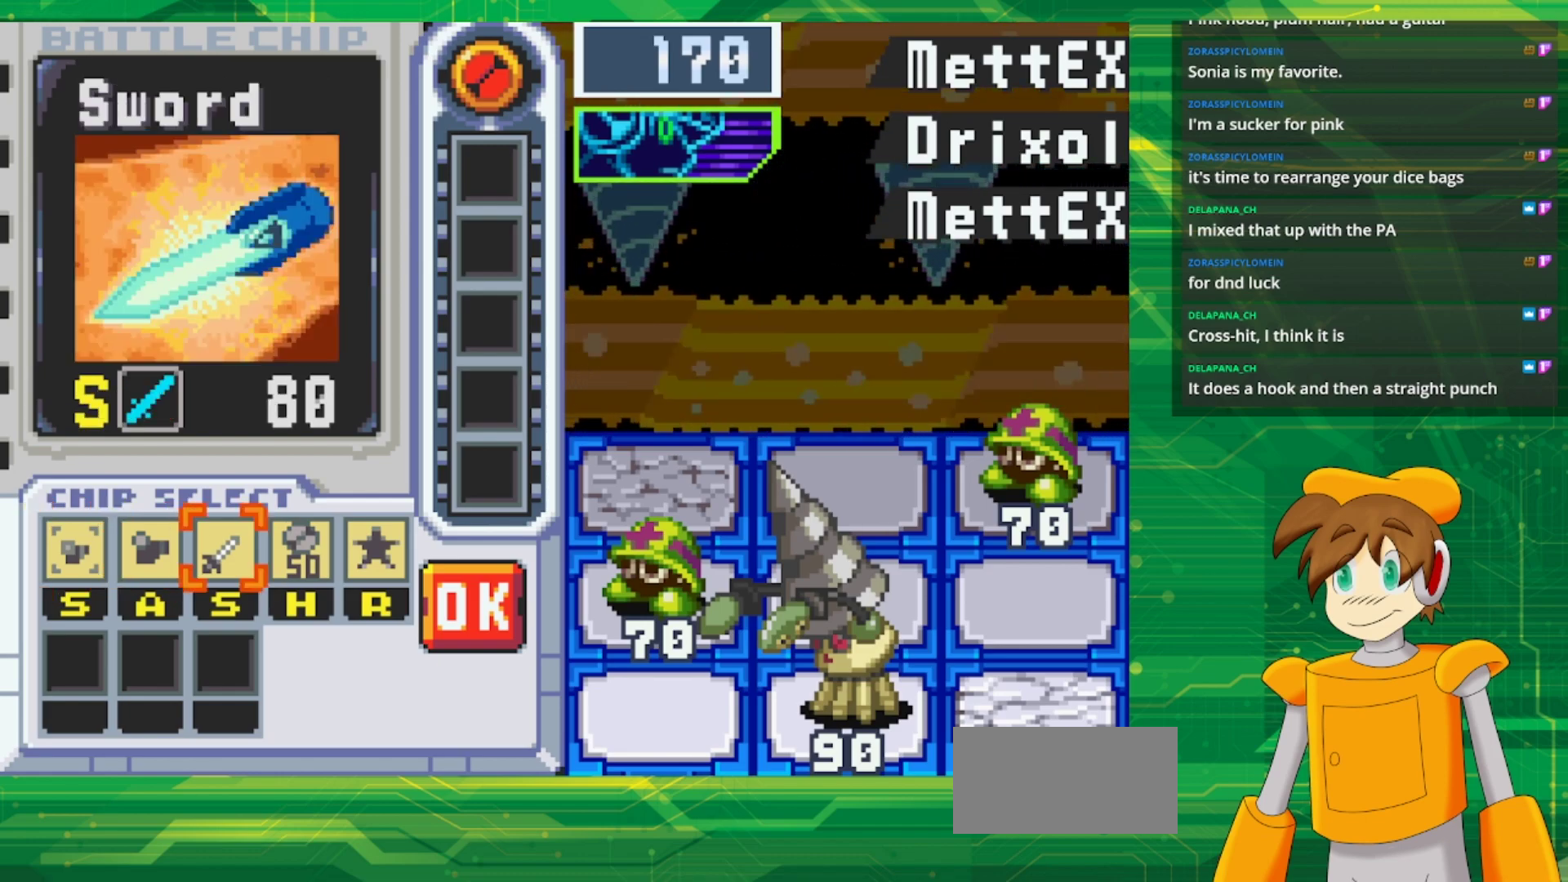
{"buttons": [], "events": [[17, "A", "down"], [183, "A", "up"], [367, "DPAD_LEFT", "down"], [467, "DPAD_LEFT", "up"]]}
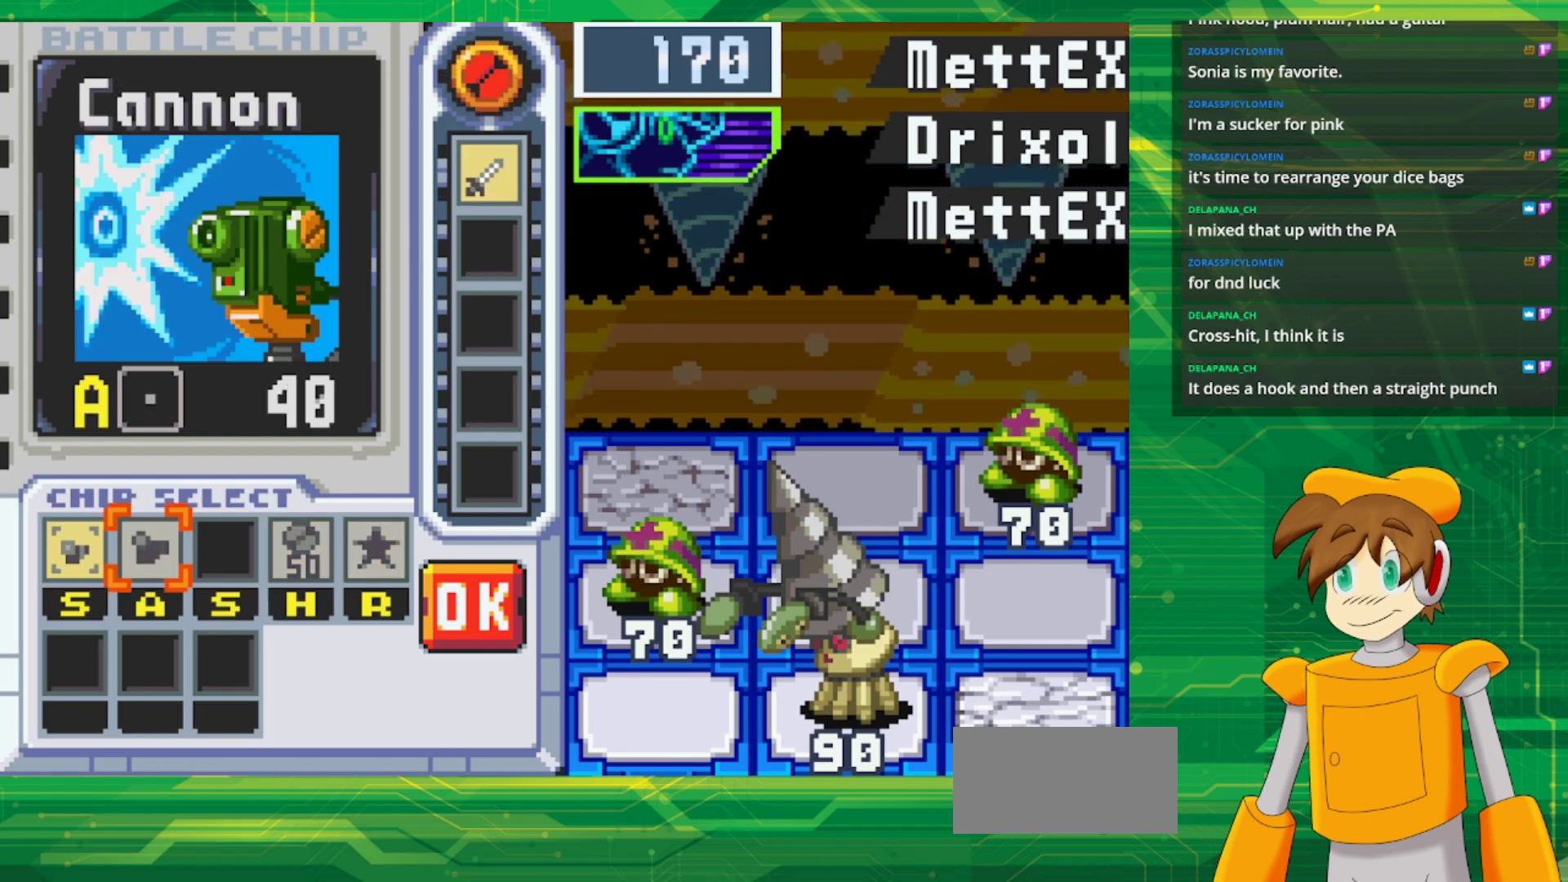
{"buttons": [], "events": [[33, "DPAD_LEFT", "down"], [167, "A", "down"], [167, "DPAD_LEFT", "up"], [317, "A", "up"], [383, "DPAD_RIGHT", "down"], [467, "DPAD_RIGHT", "up"]]}
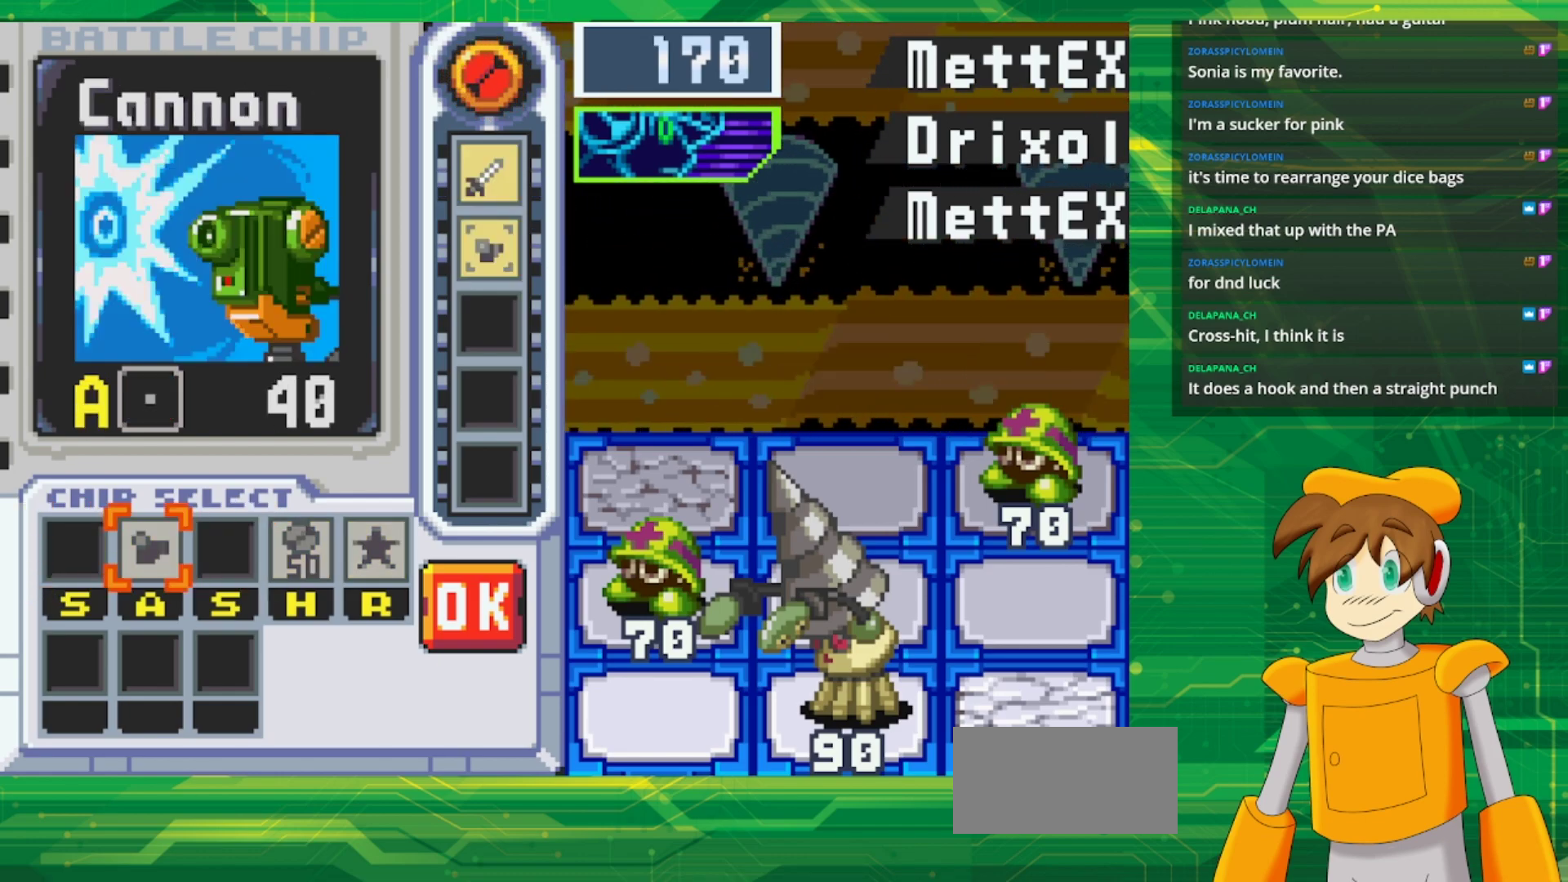
{"buttons": ["DPAD_RIGHT"], "events": [[50, "DPAD_RIGHT", "down"], [150, "DPAD_RIGHT", "up"], [250, "DPAD_RIGHT", "down"], [350, "DPAD_RIGHT", "up"], [467, "DPAD_RIGHT", "down"]]}
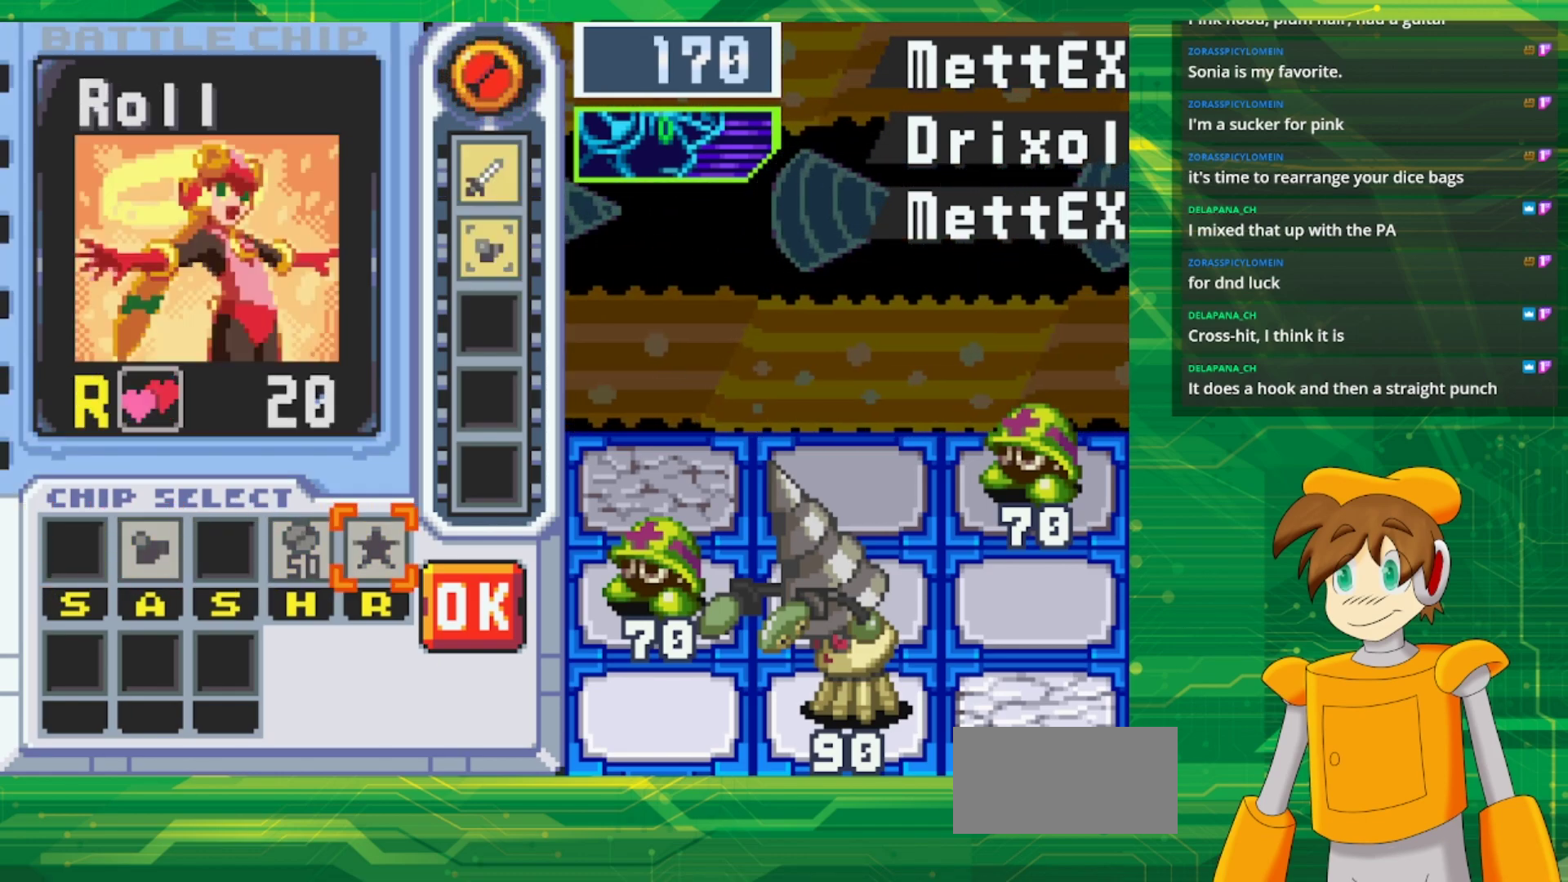
{"buttons": [], "events": [[50, "DPAD_RIGHT", "up"], [150, "DPAD_RIGHT", "down"], [267, "A", "down"], [283, "DPAD_RIGHT", "up"], [450, "A", "up"]]}
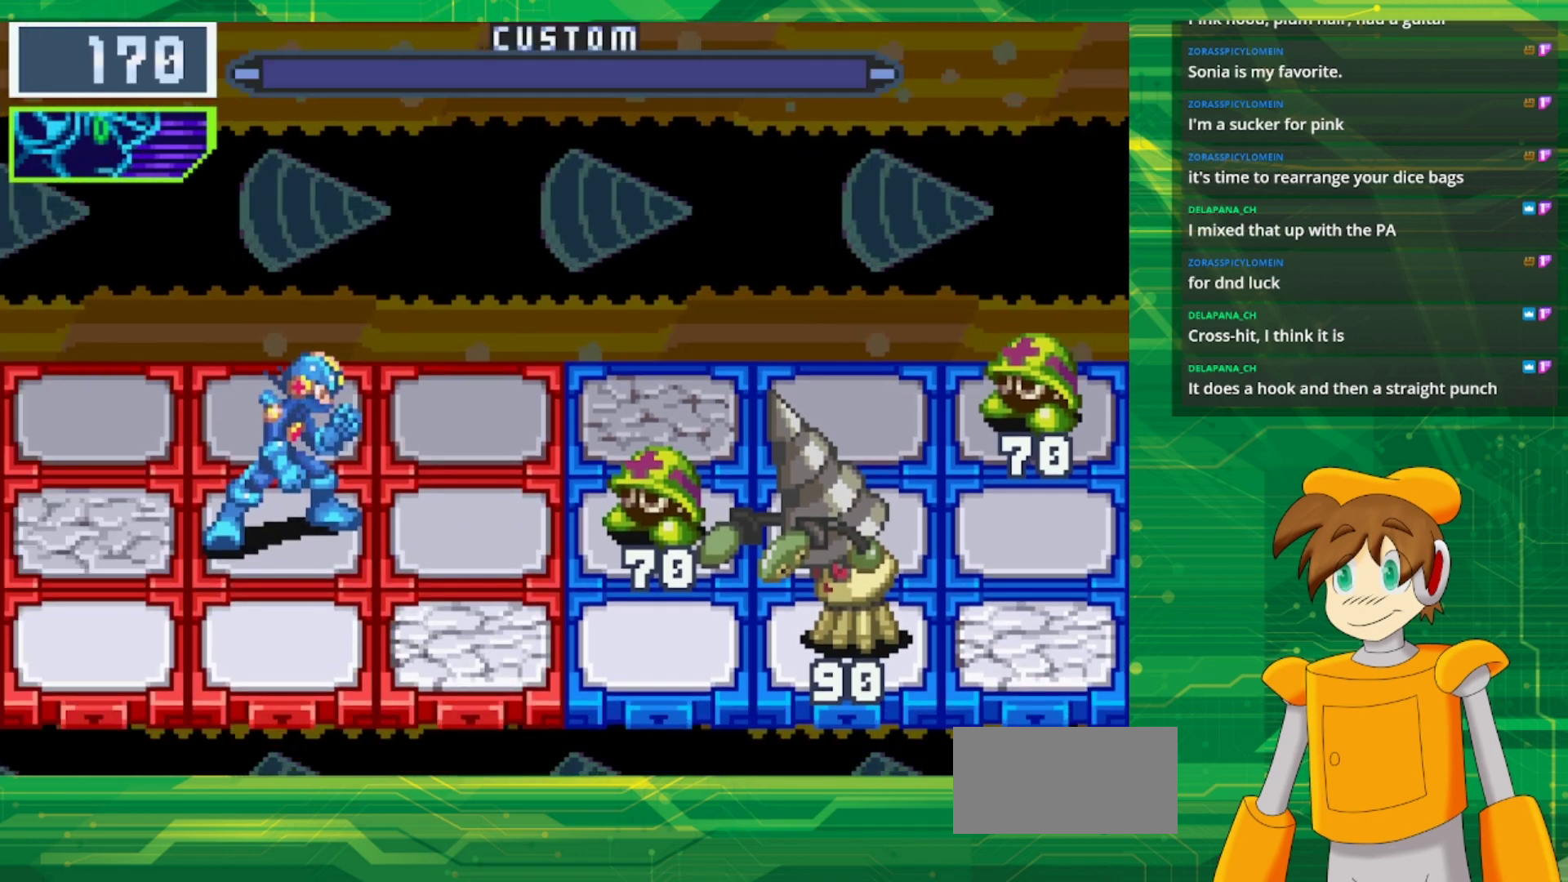
{"buttons": [], "events": []}
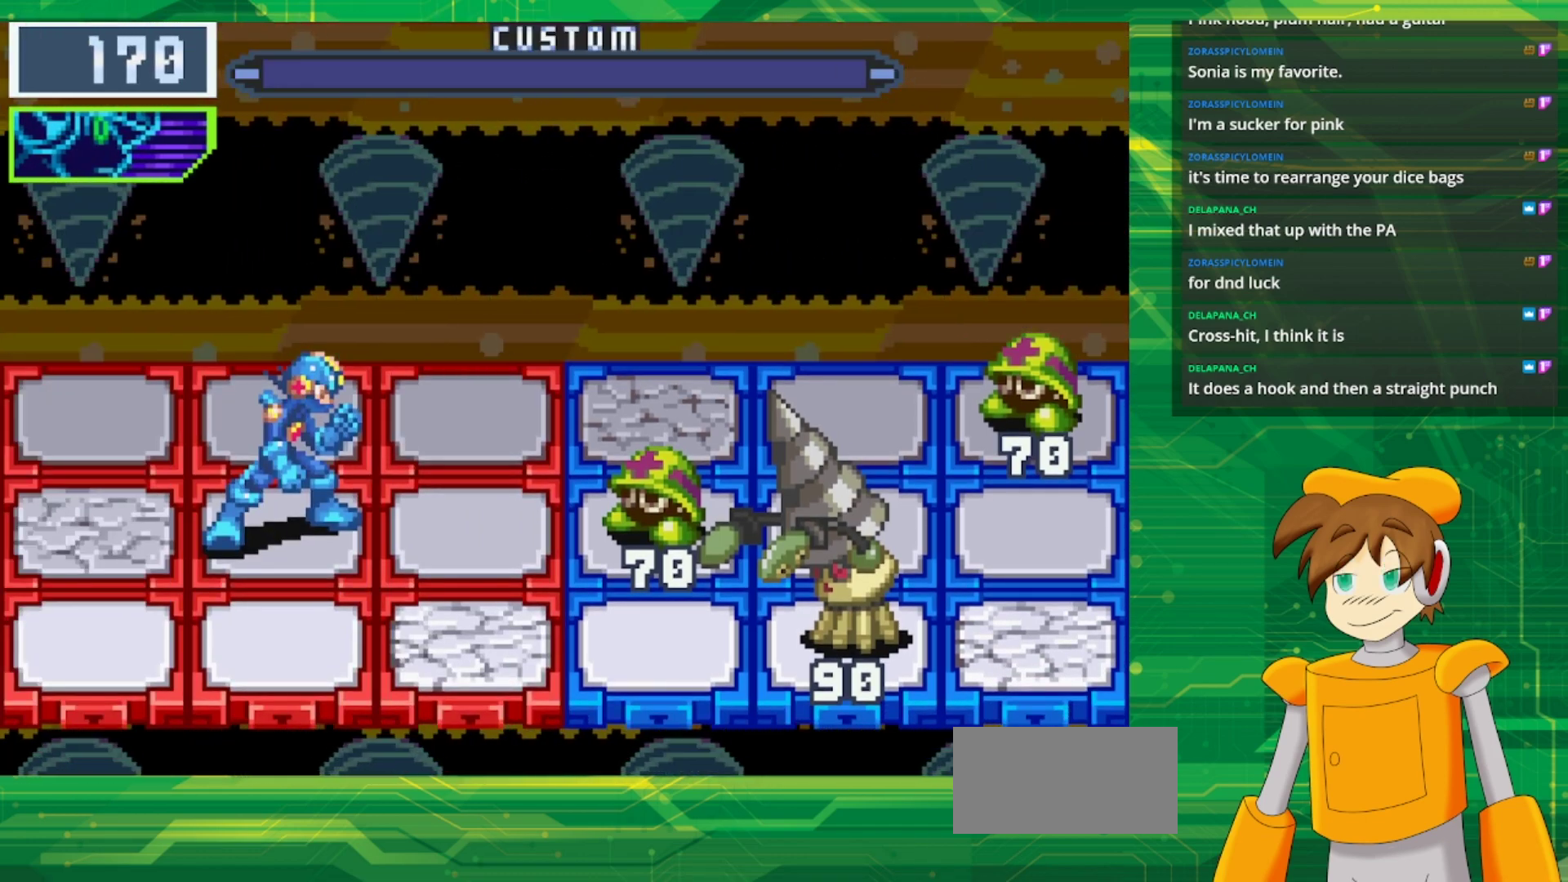
{"buttons": [], "events": []}
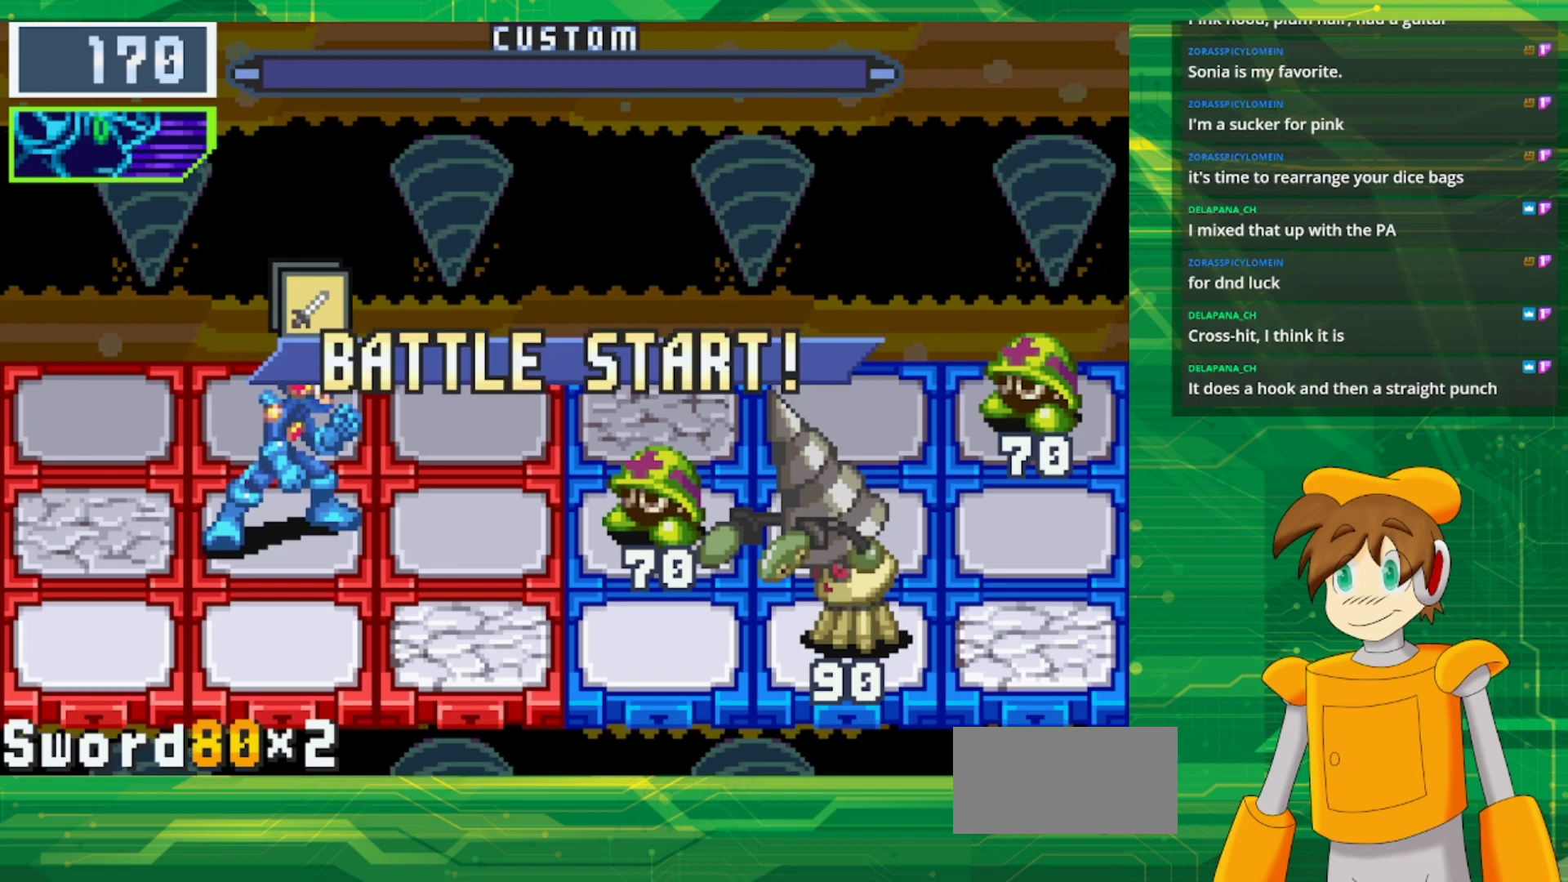
{"buttons": [], "events": []}
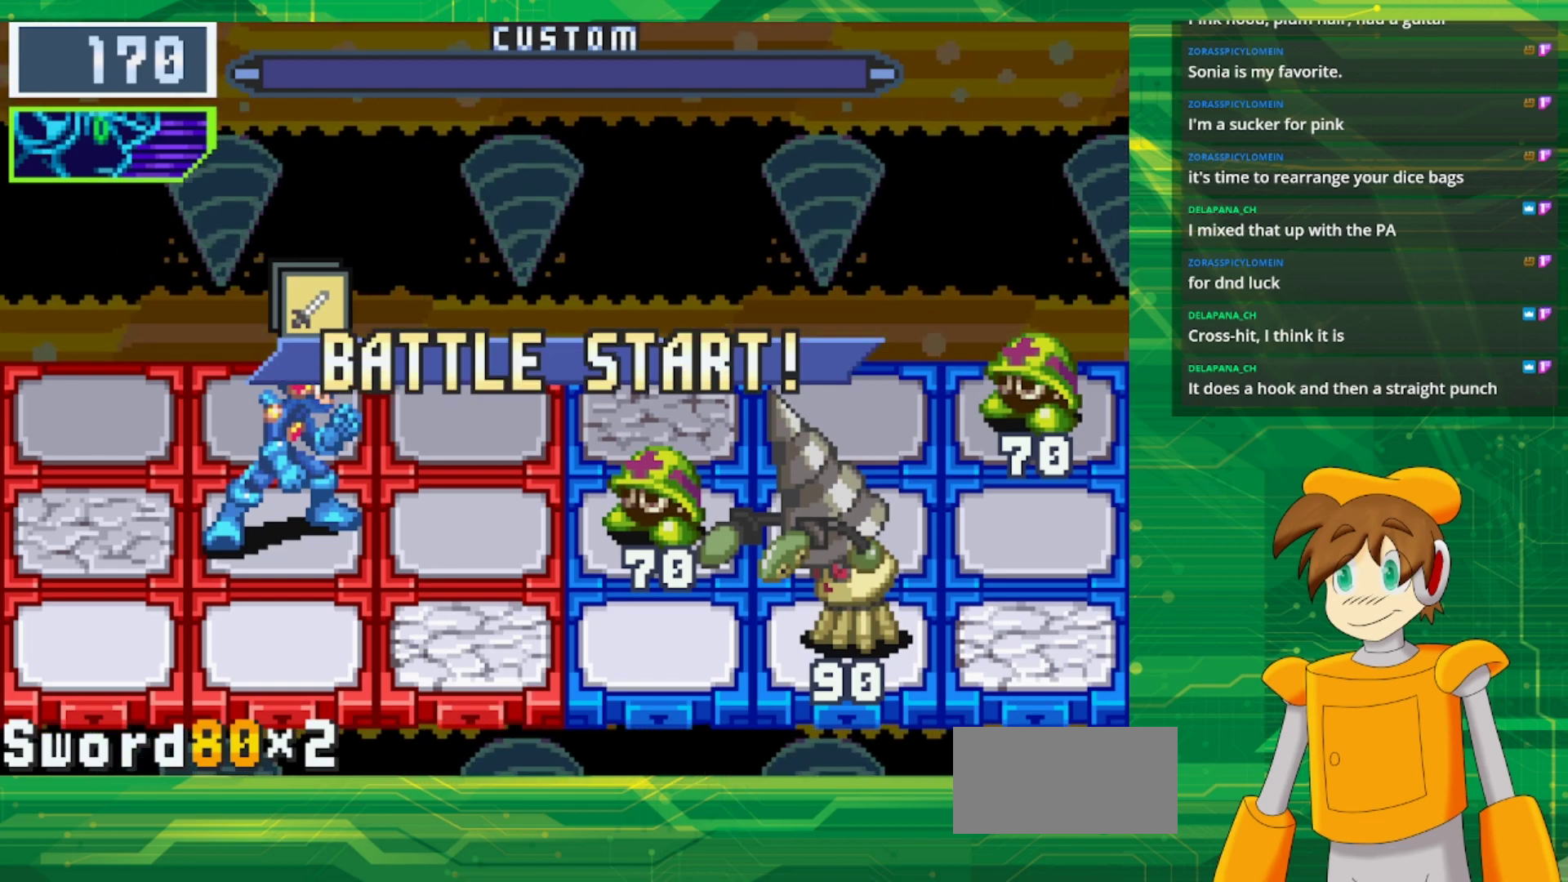
{"buttons": ["DPAD_RIGHT"], "events": [[433, "DPAD_RIGHT", "down"]]}
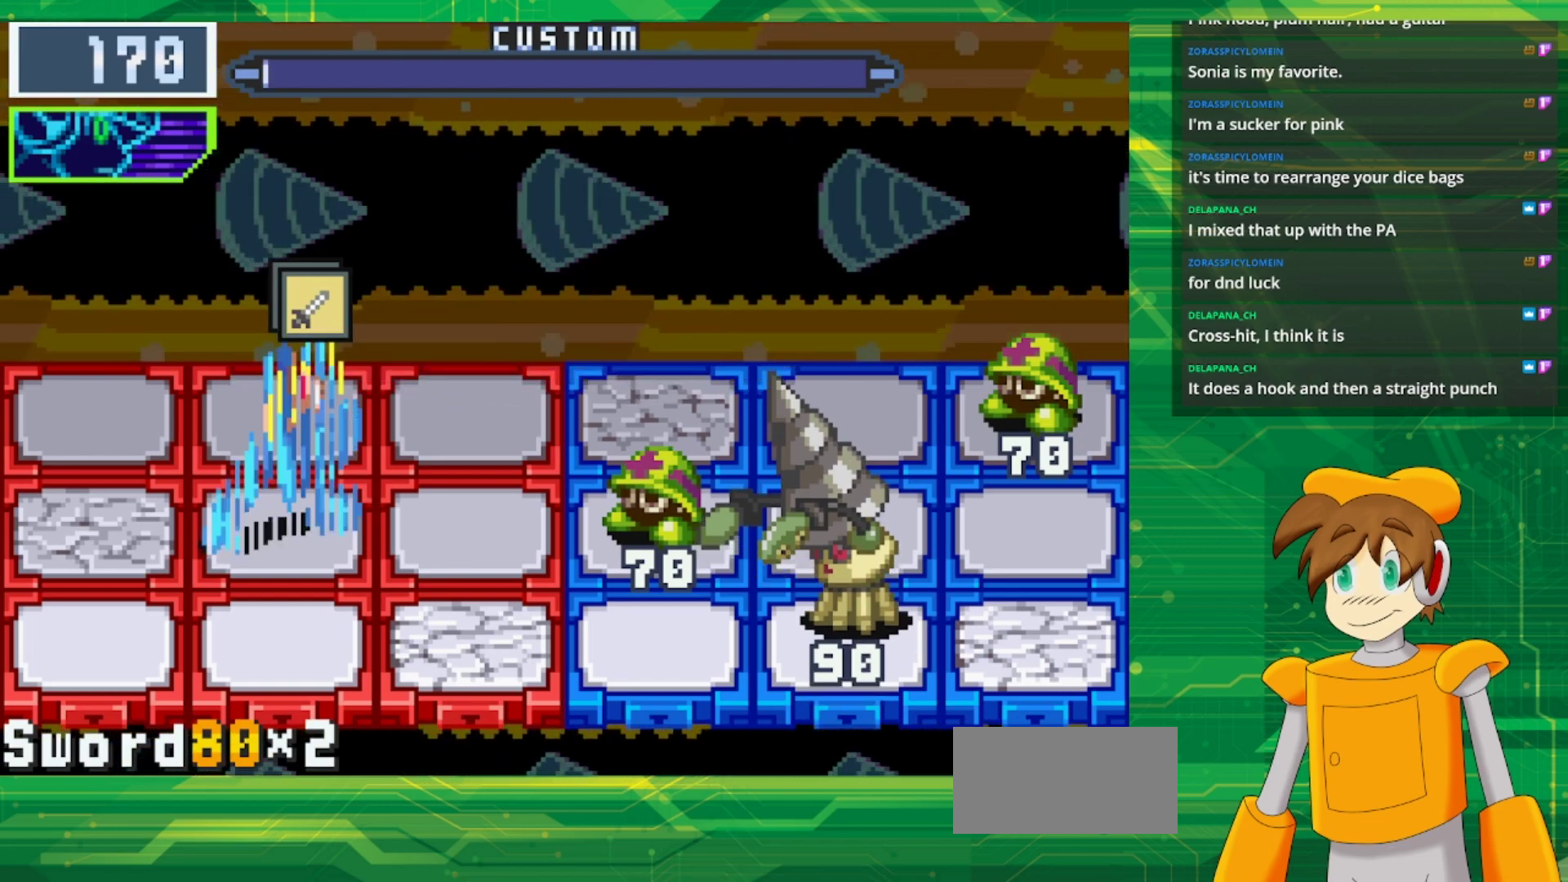
{"buttons": [], "events": [[133, "DPAD_RIGHT", "up"], [150, "A", "down"], [283, "A", "up"]]}
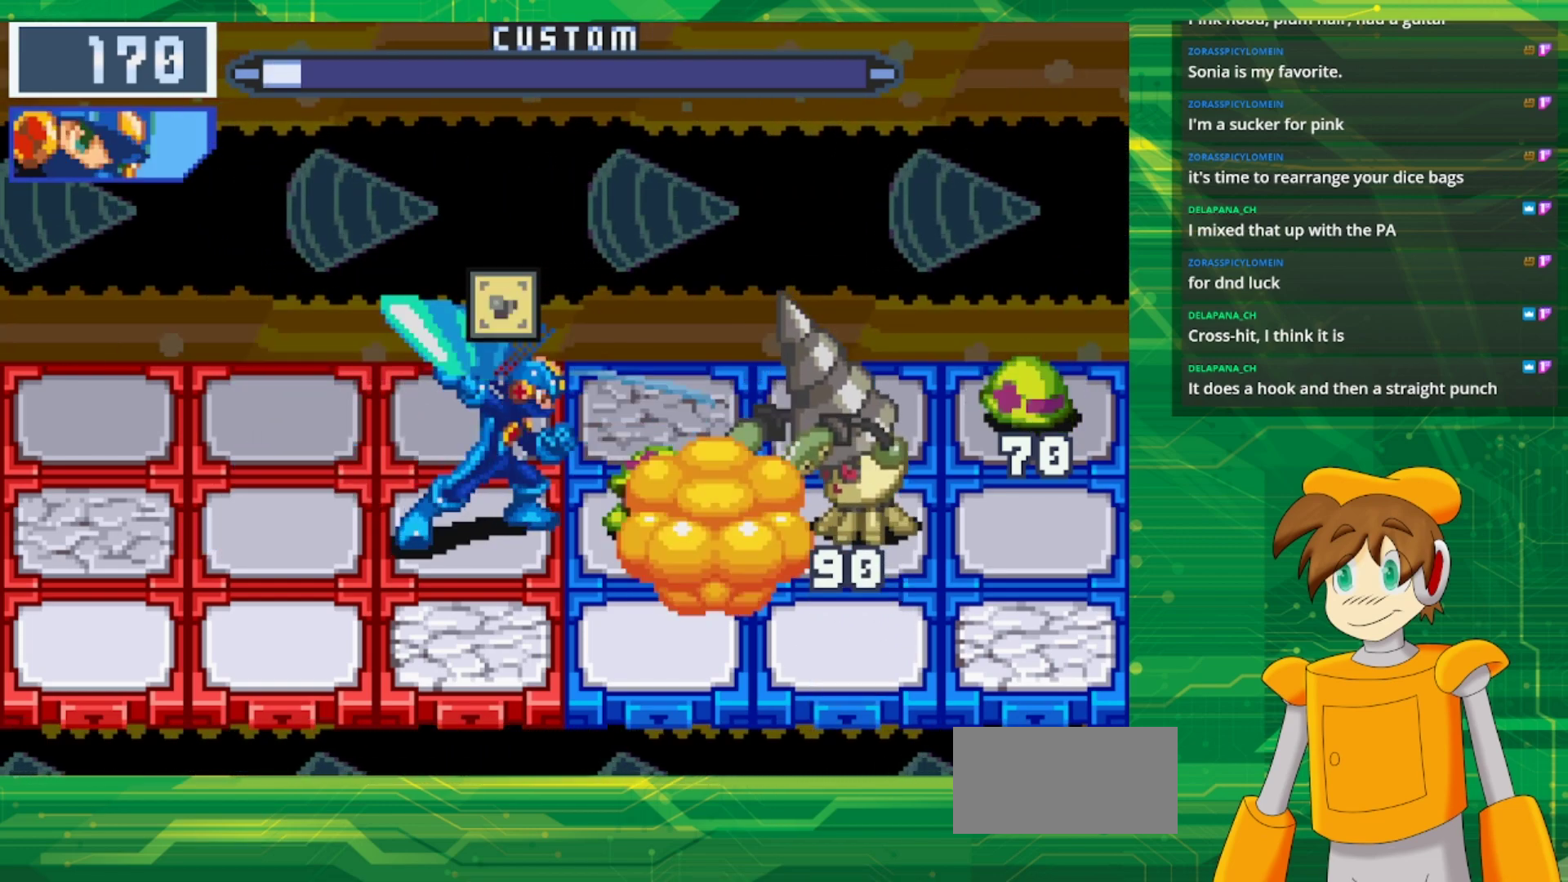
{"buttons": [], "events": [[183, "DPAD_UP", "down"], [333, "DPAD_UP", "up"]]}
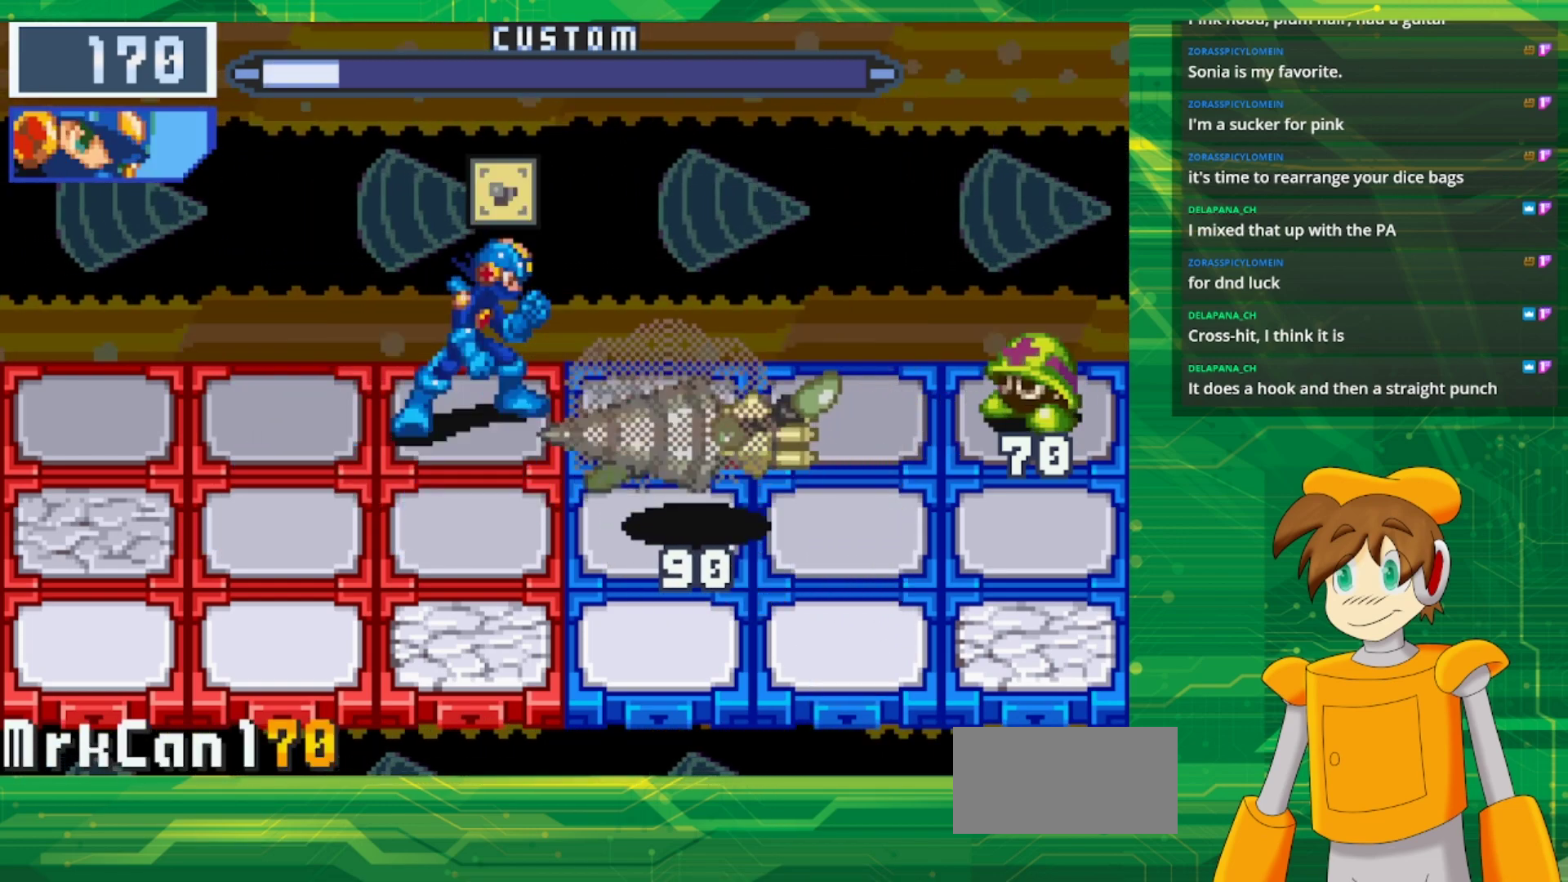
{"buttons": [], "events": []}
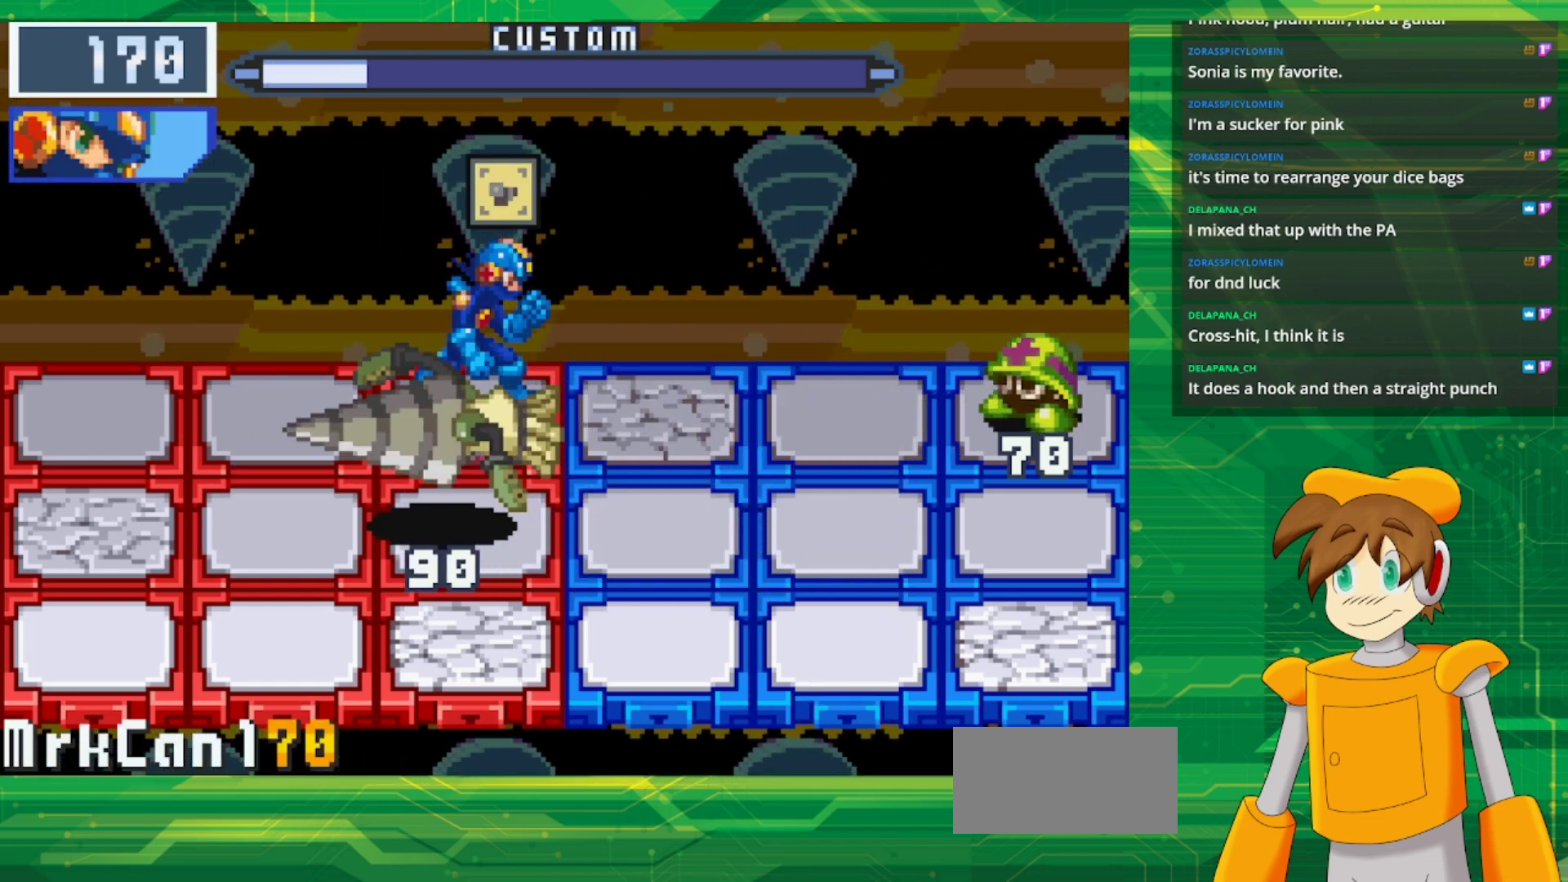
{"buttons": [], "events": []}
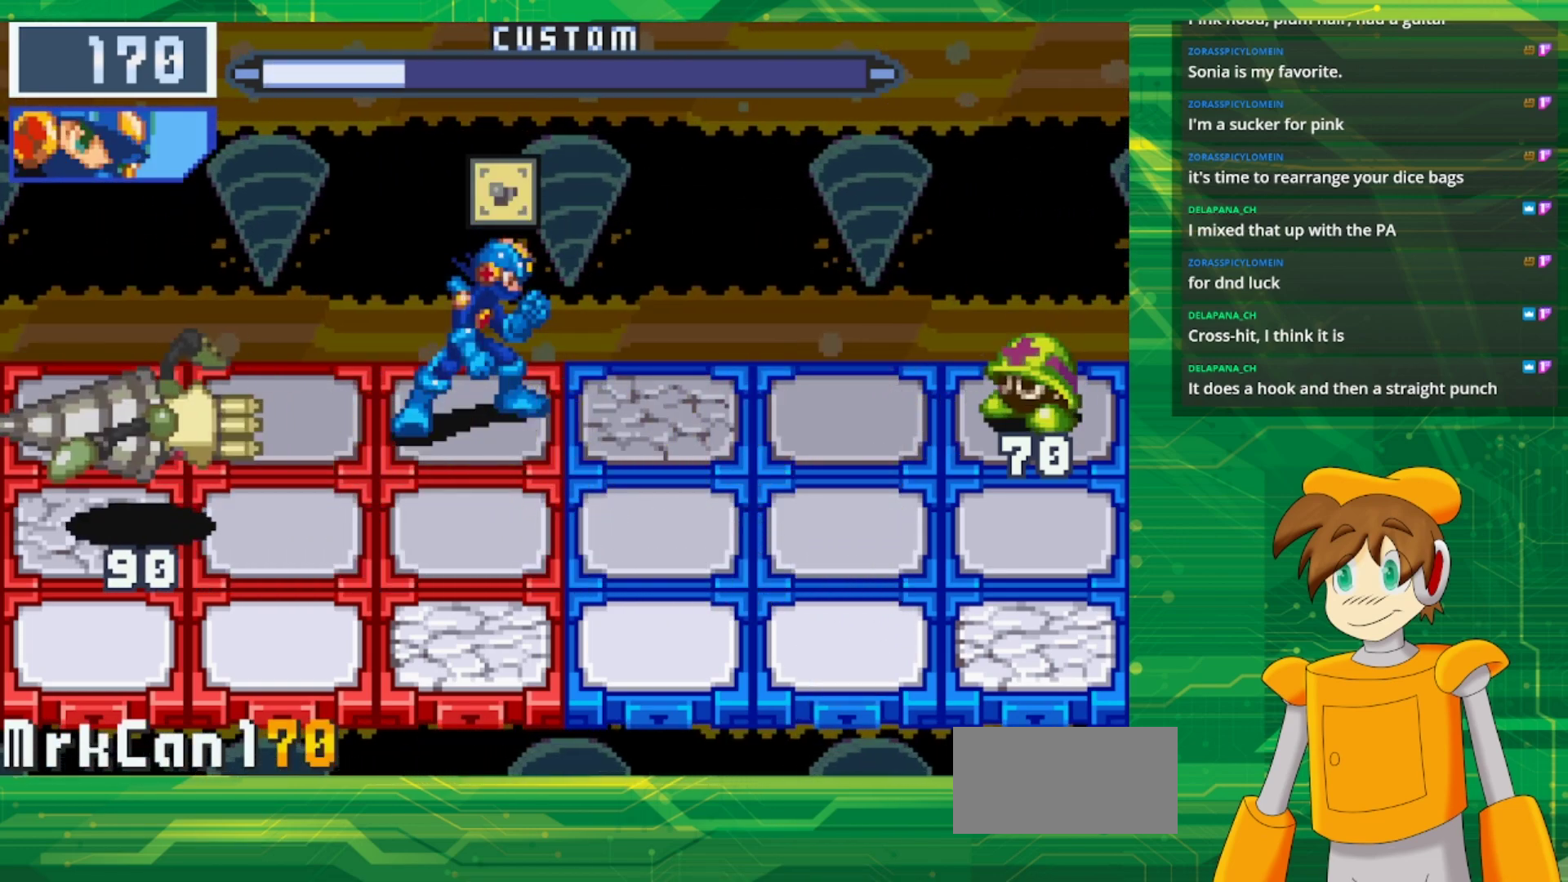
{"buttons": ["DPAD_LEFT"], "events": [[33, "DPAD_DOWN", "down"], [167, "DPAD_DOWN", "up"], [417, "DPAD_LEFT", "down"]]}
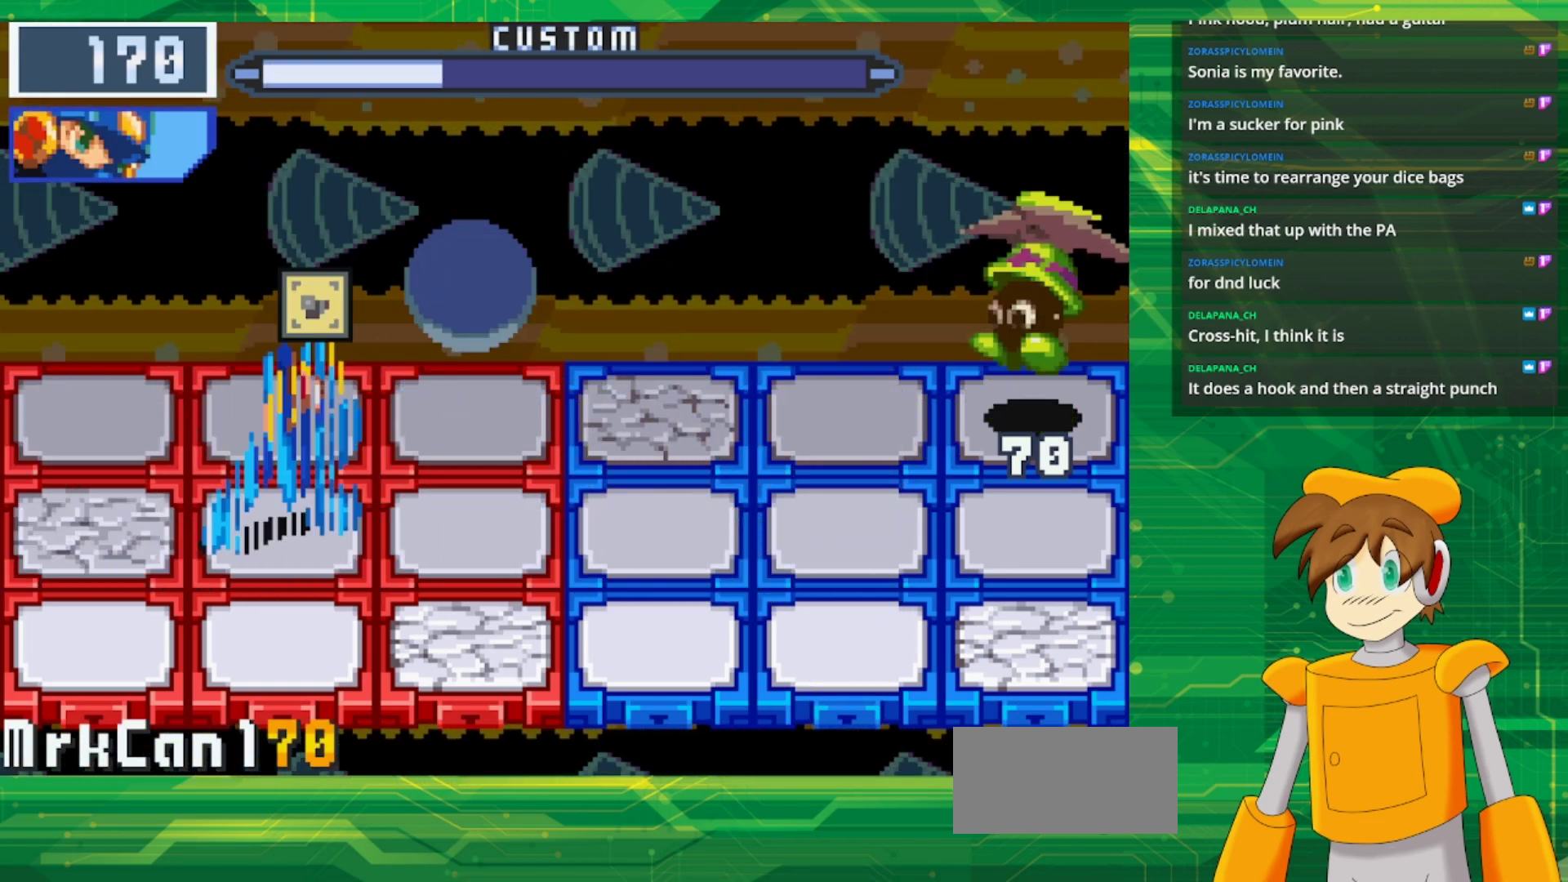
{"buttons": ["A"], "events": [[33, "DPAD_LEFT", "up"], [217, "A", "down"]]}
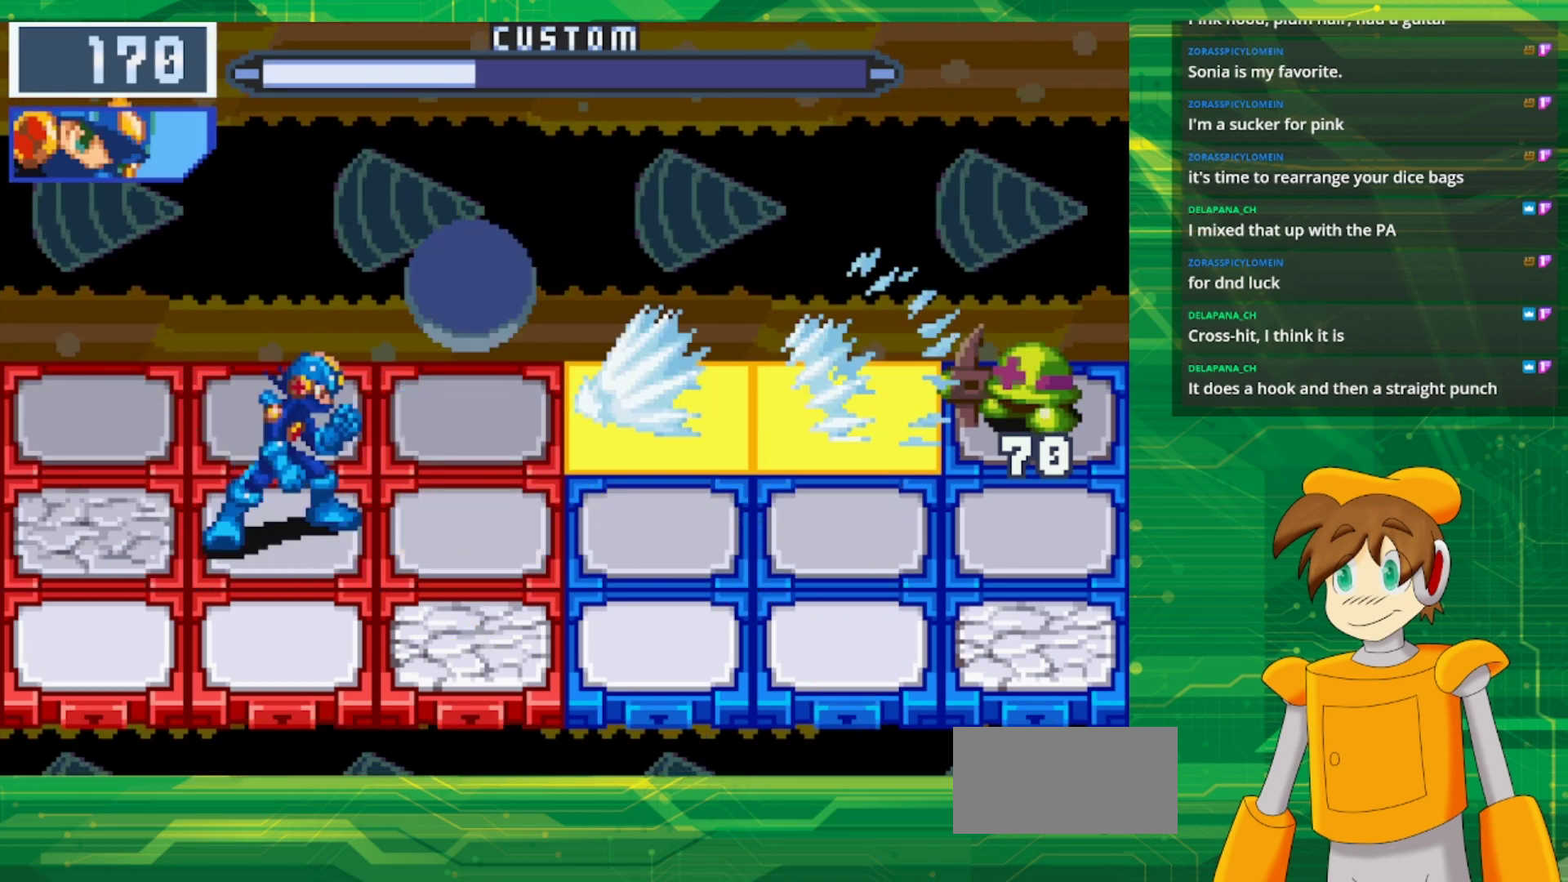
{"buttons": ["A"], "events": []}
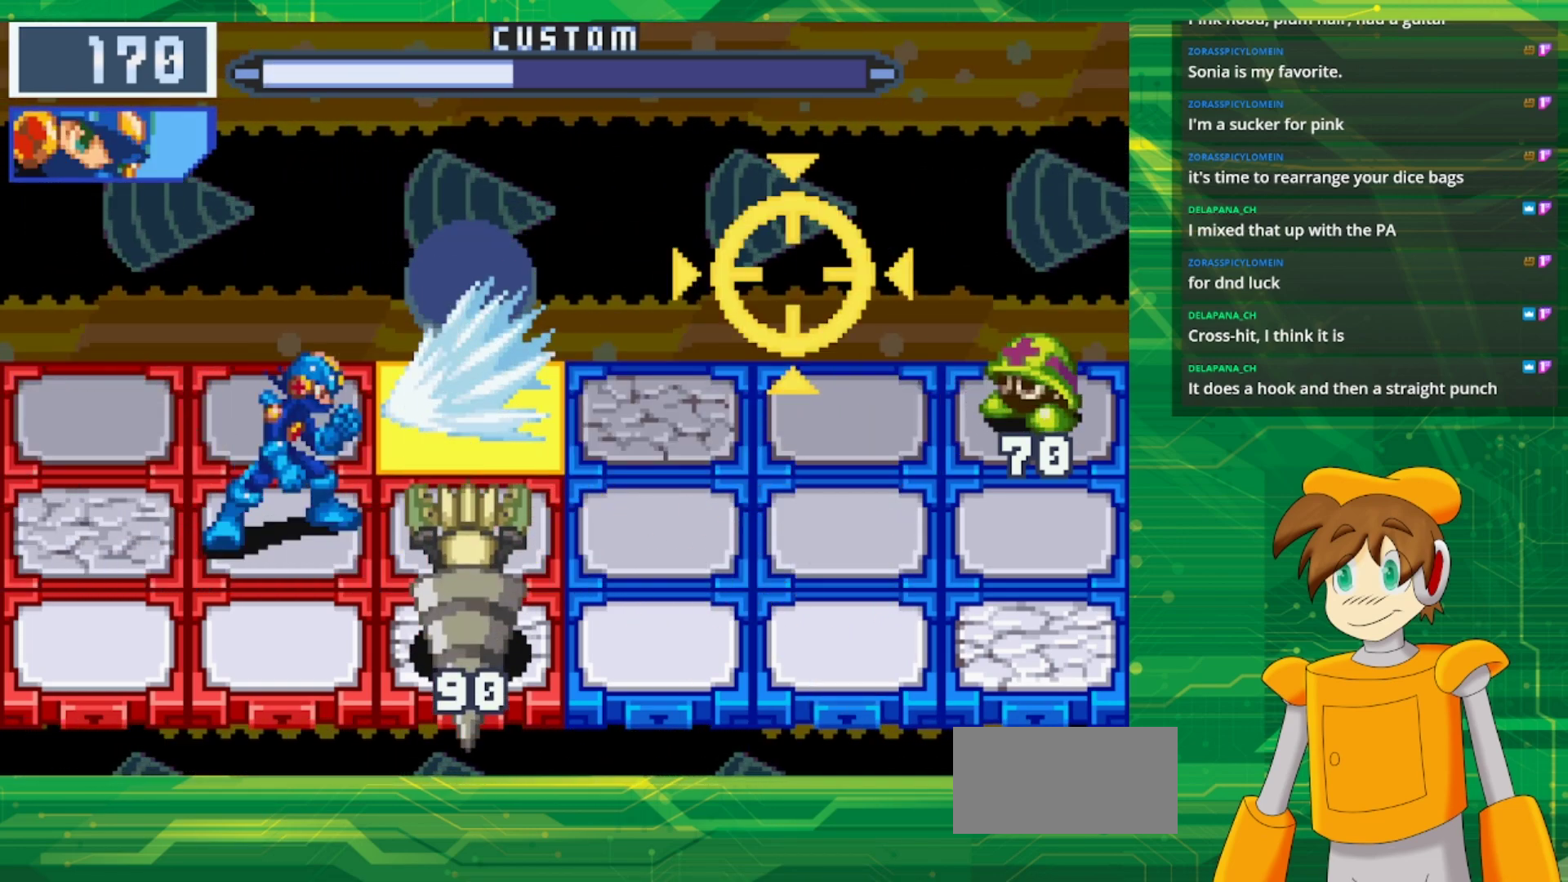
{"buttons": [], "events": [[333, "A", "up"]]}
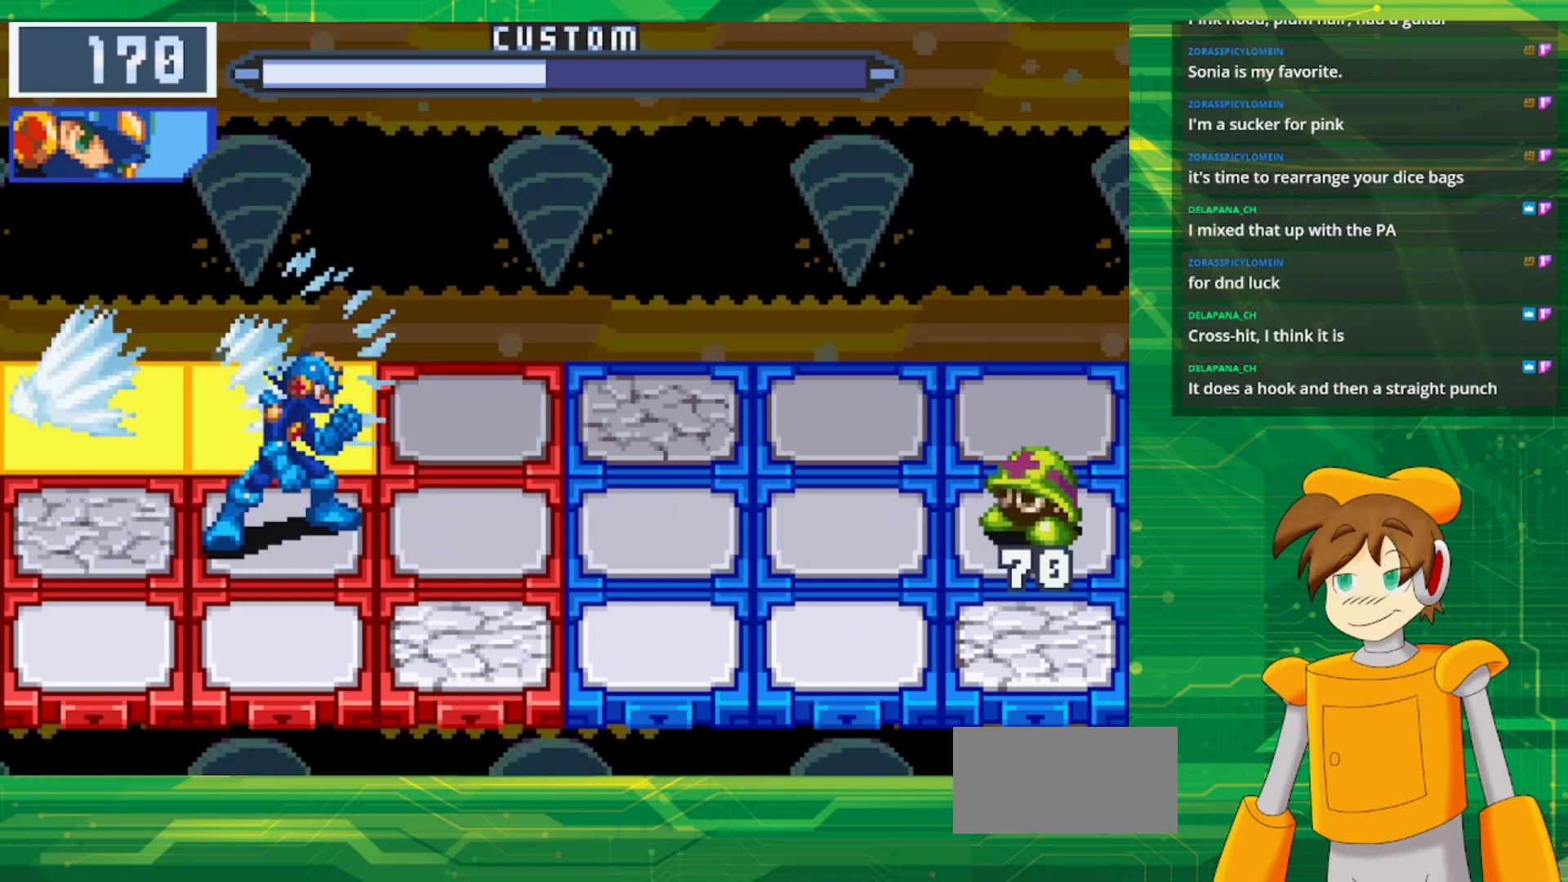
{"buttons": ["B"], "events": [[217, "B", "down"]]}
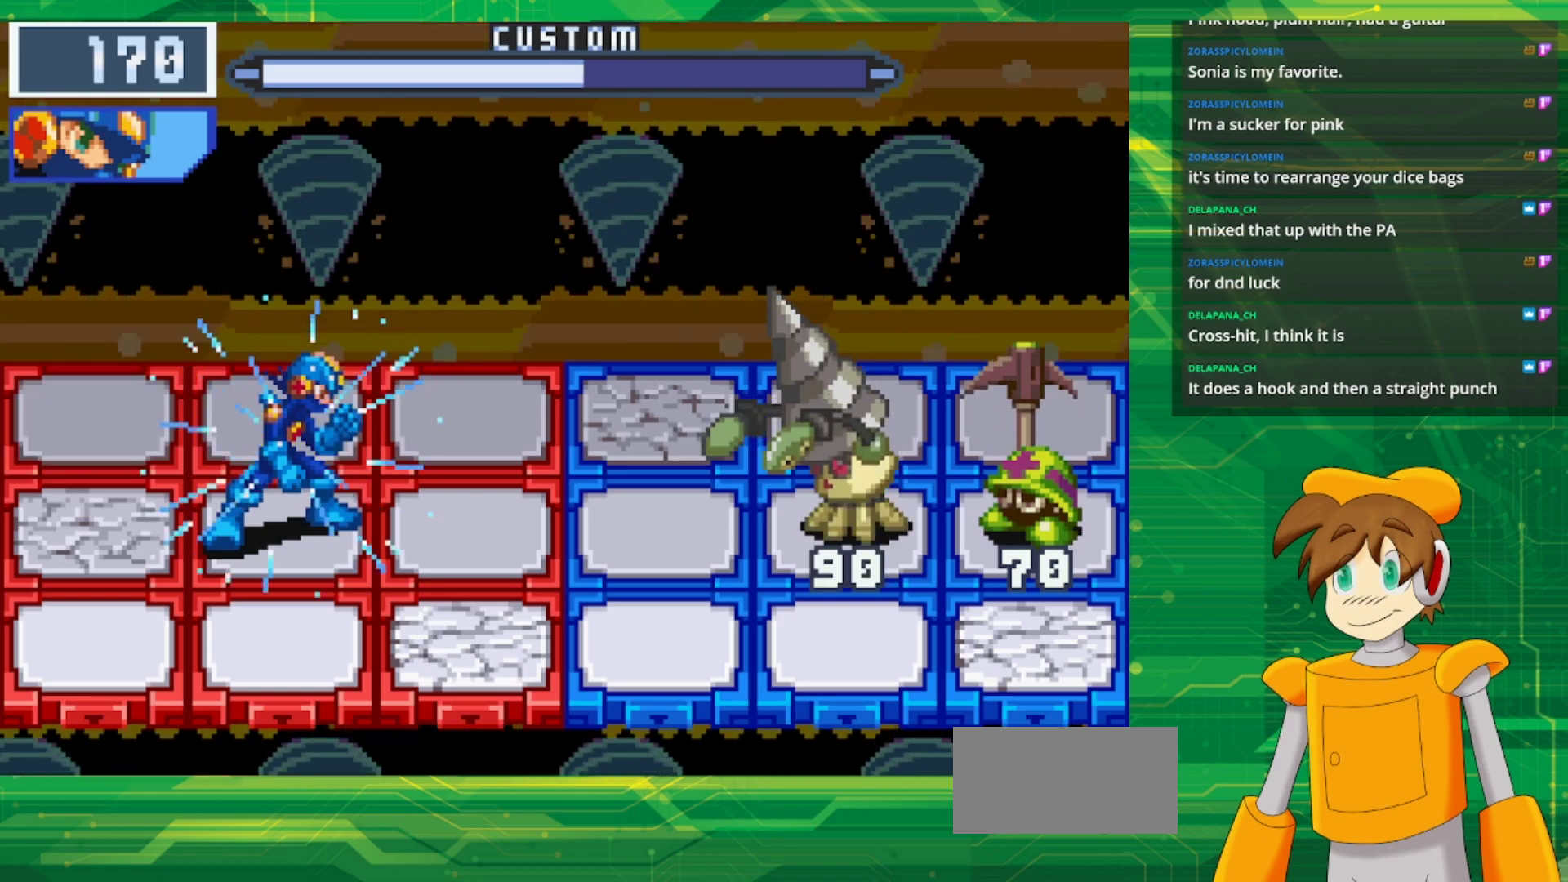
{"buttons": ["B"], "events": [[200, "DPAD_DOWN", "down"], [283, "DPAD_DOWN", "up"]]}
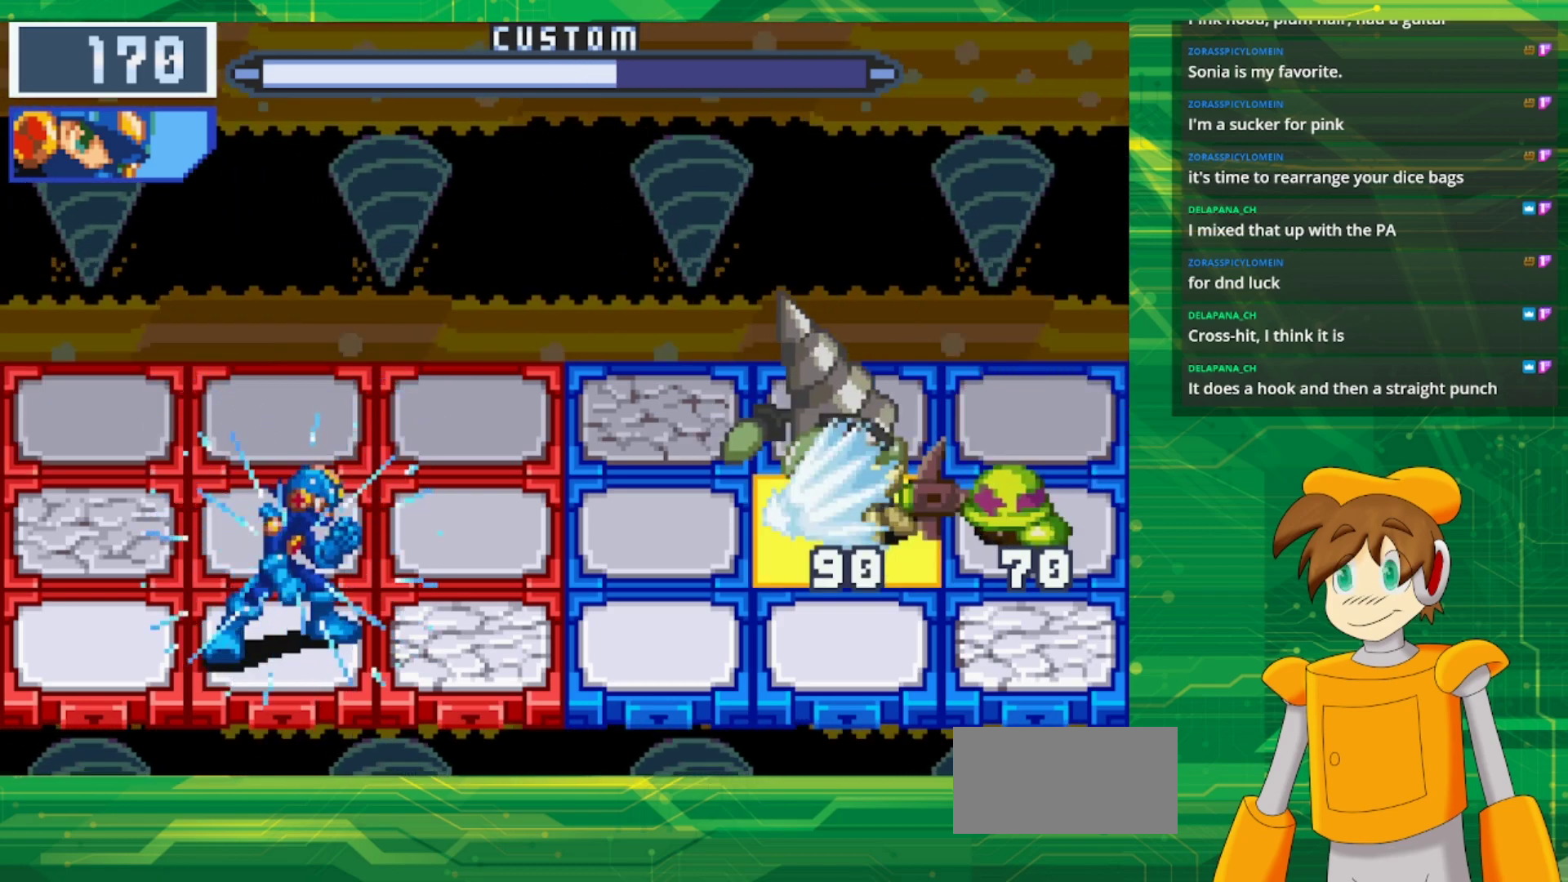
{"buttons": ["B"], "events": []}
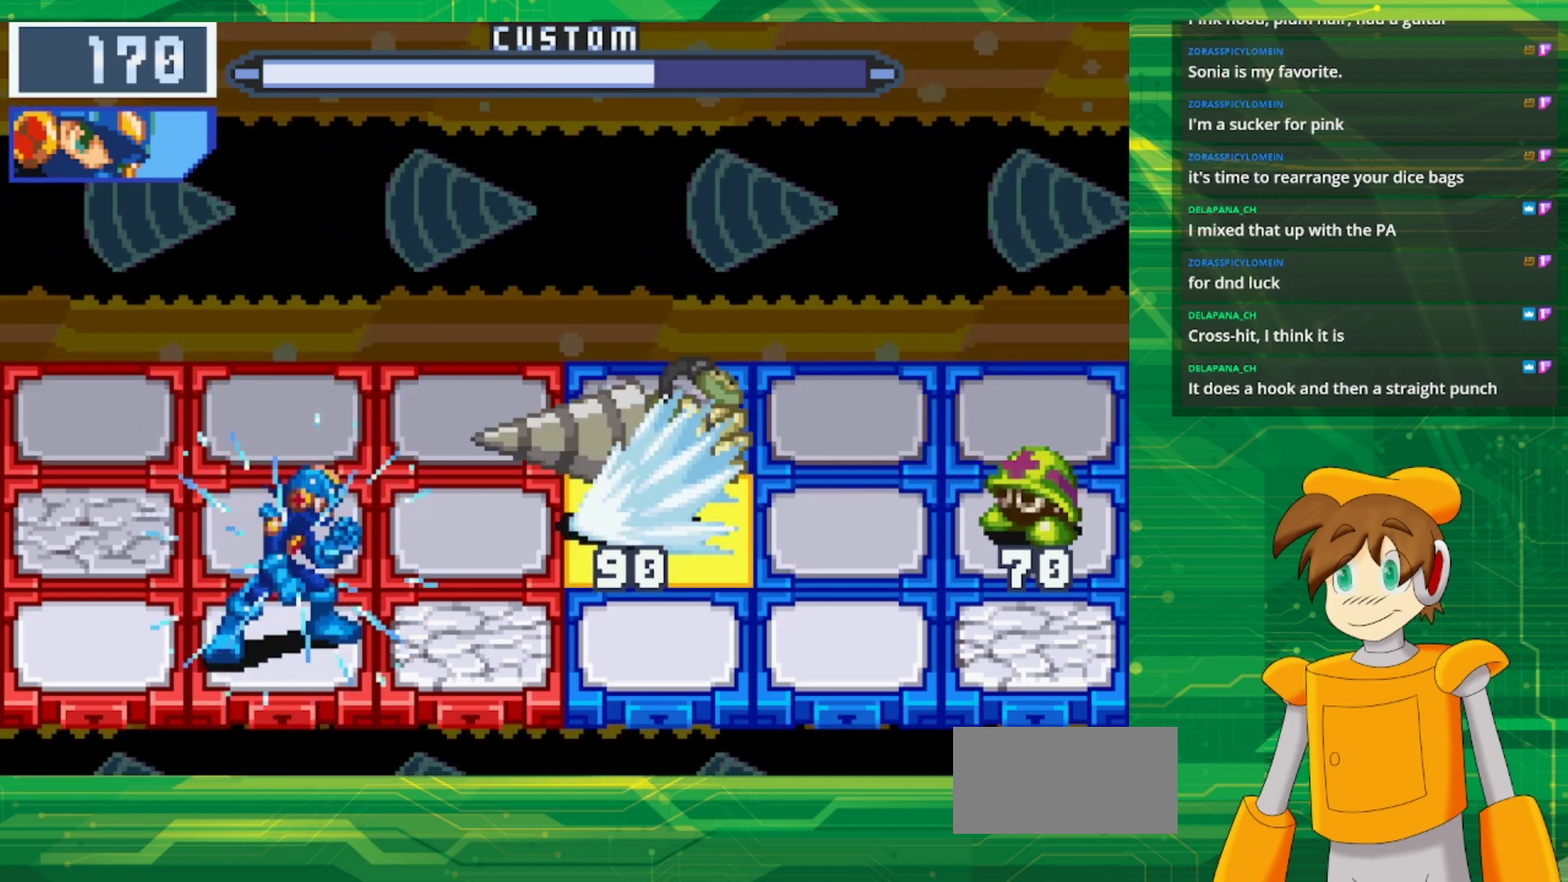
{"buttons": ["B"], "events": []}
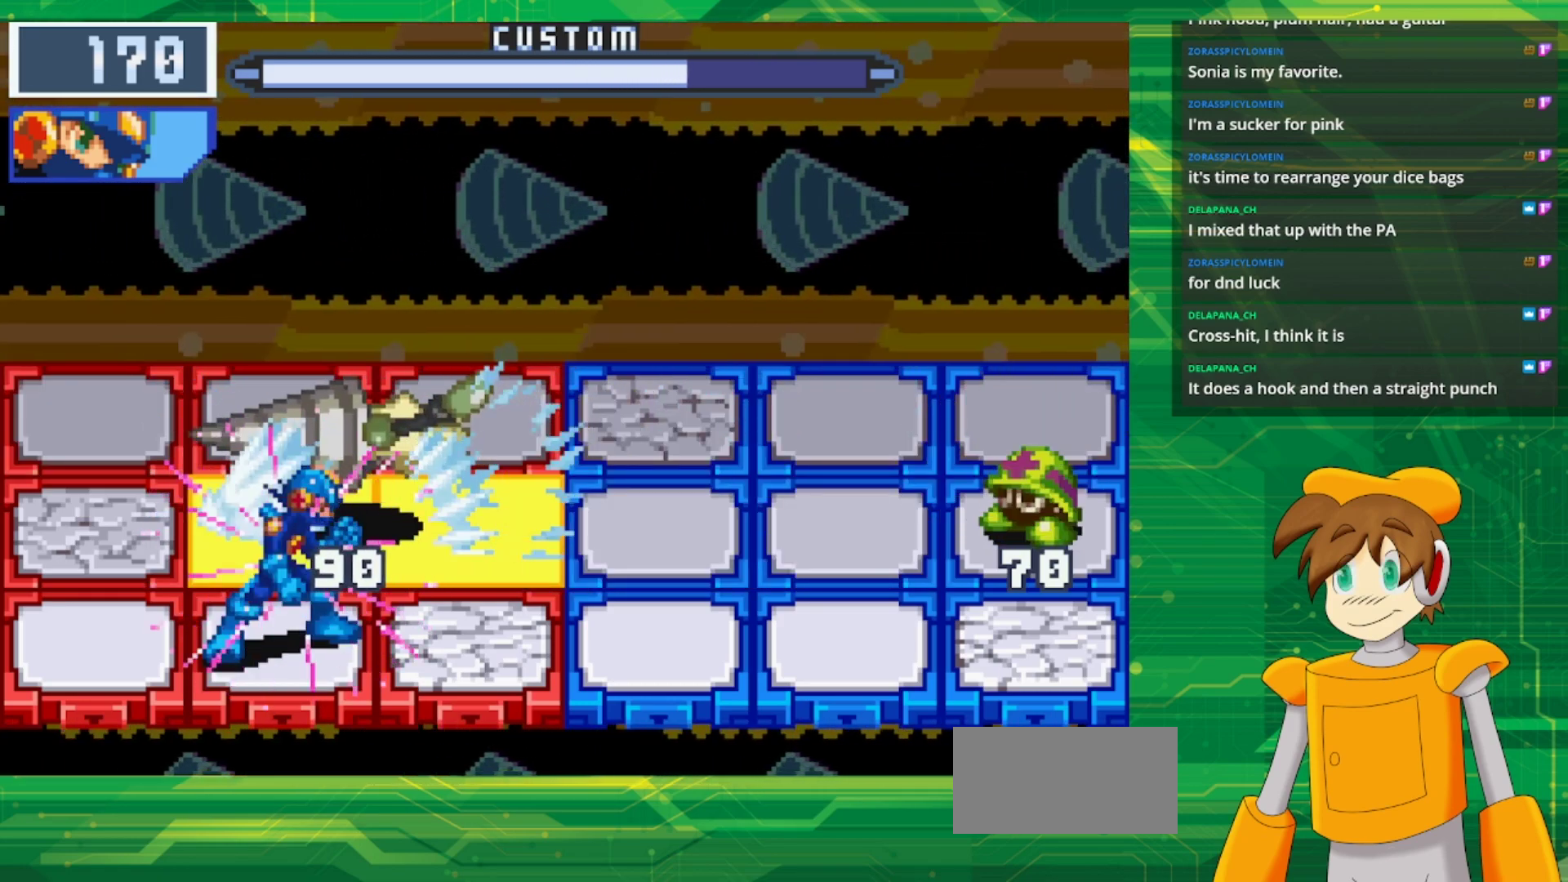
{"buttons": ["B"], "events": [[133, "DPAD_RIGHT", "down"], [283, "DPAD_RIGHT", "up"]]}
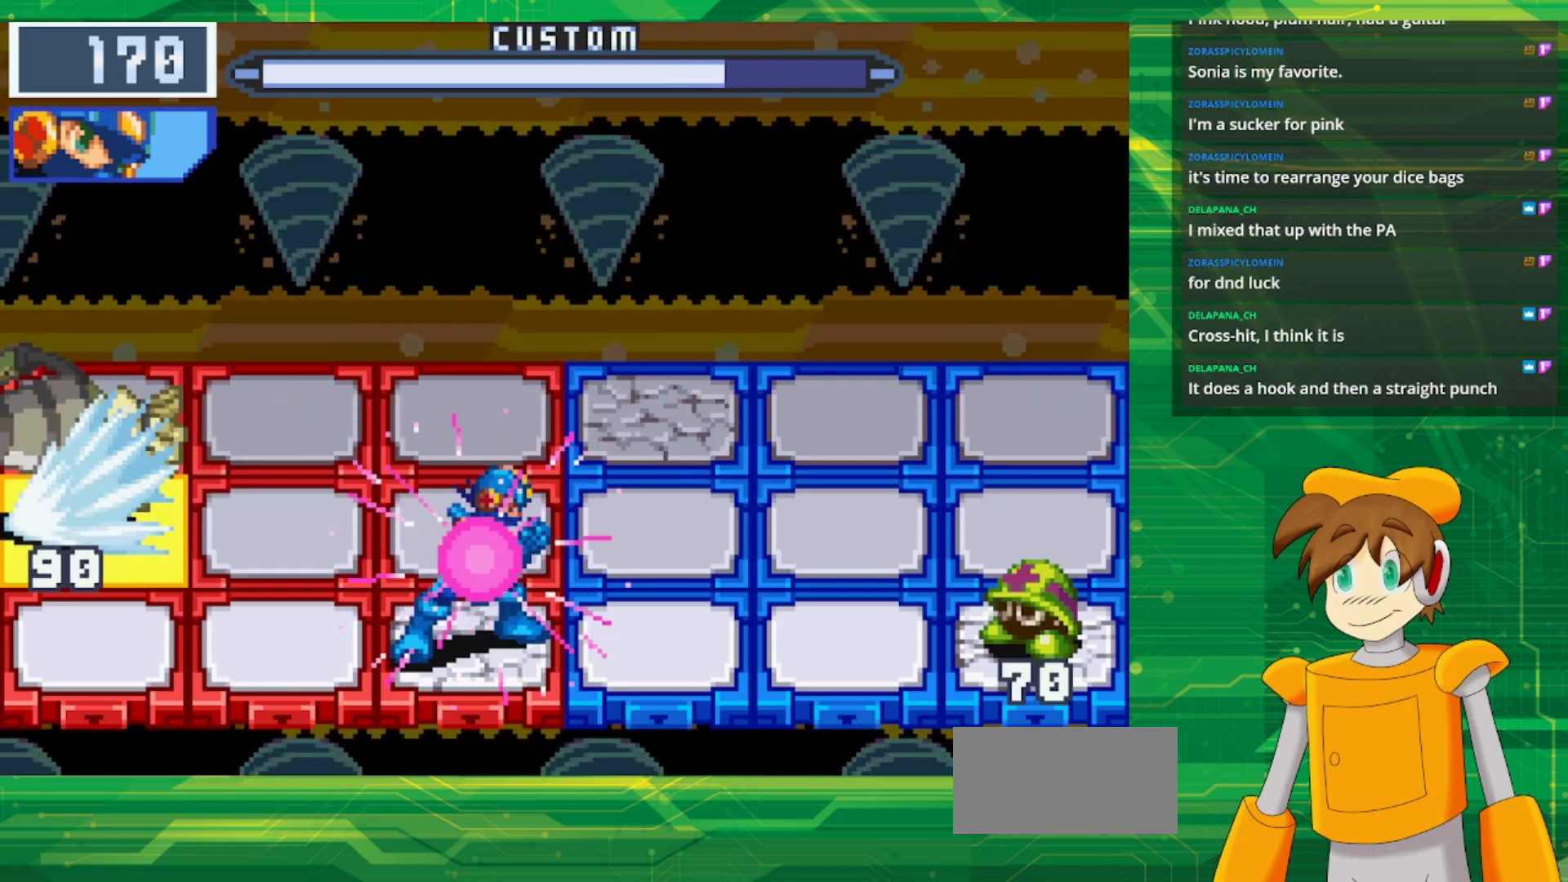
{"buttons": ["B"], "events": [[117, "B", "up"], [350, "B", "down"]]}
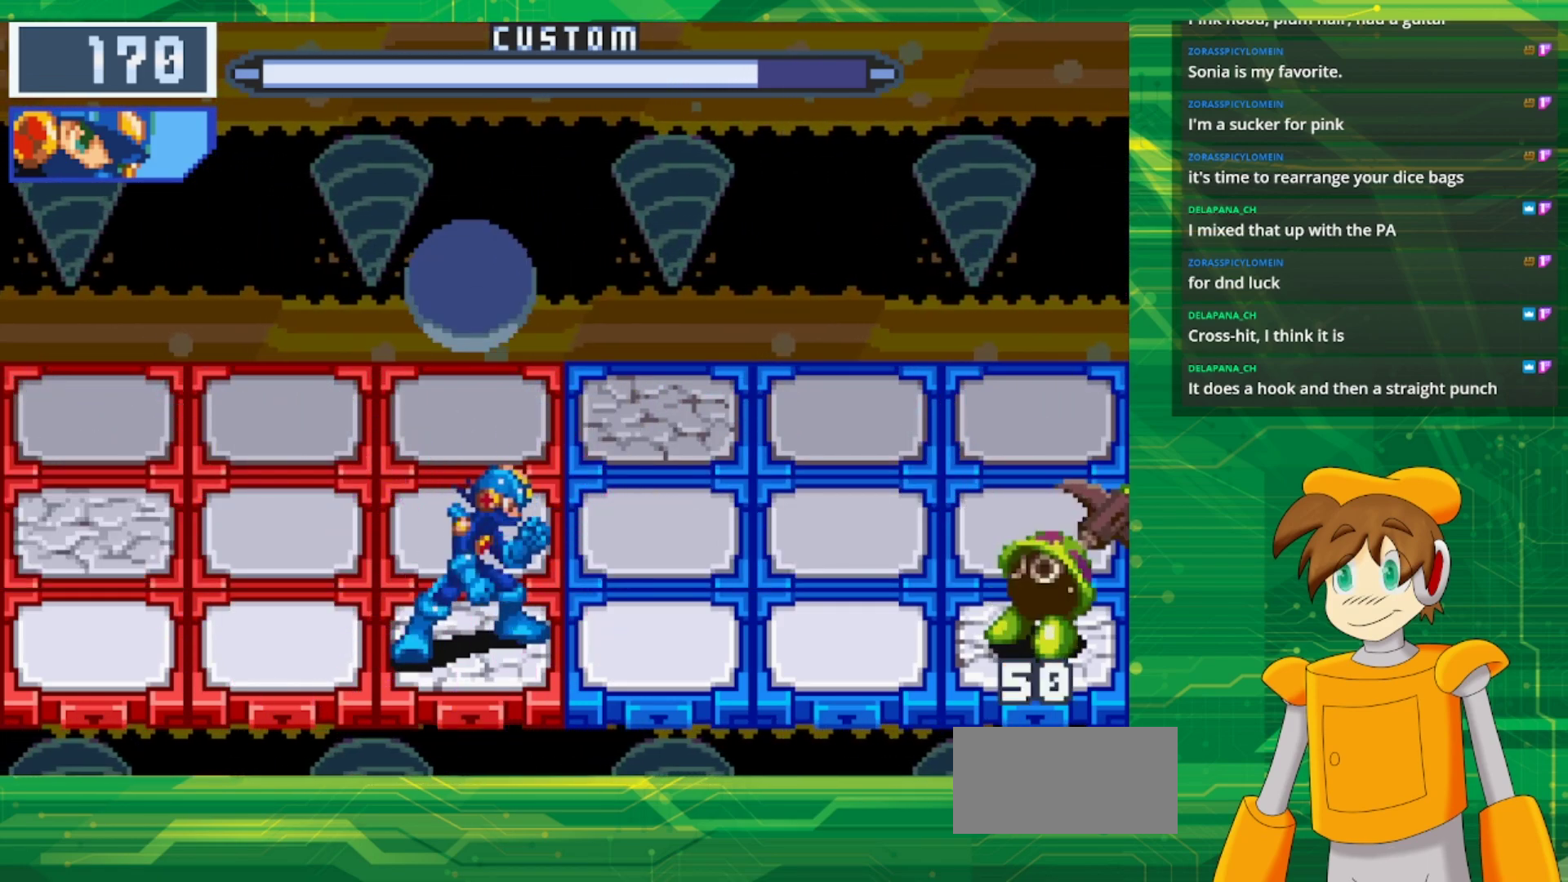
{"buttons": ["B"], "events": [[267, "DPAD_LEFT", "down"], [417, "DPAD_LEFT", "up"]]}
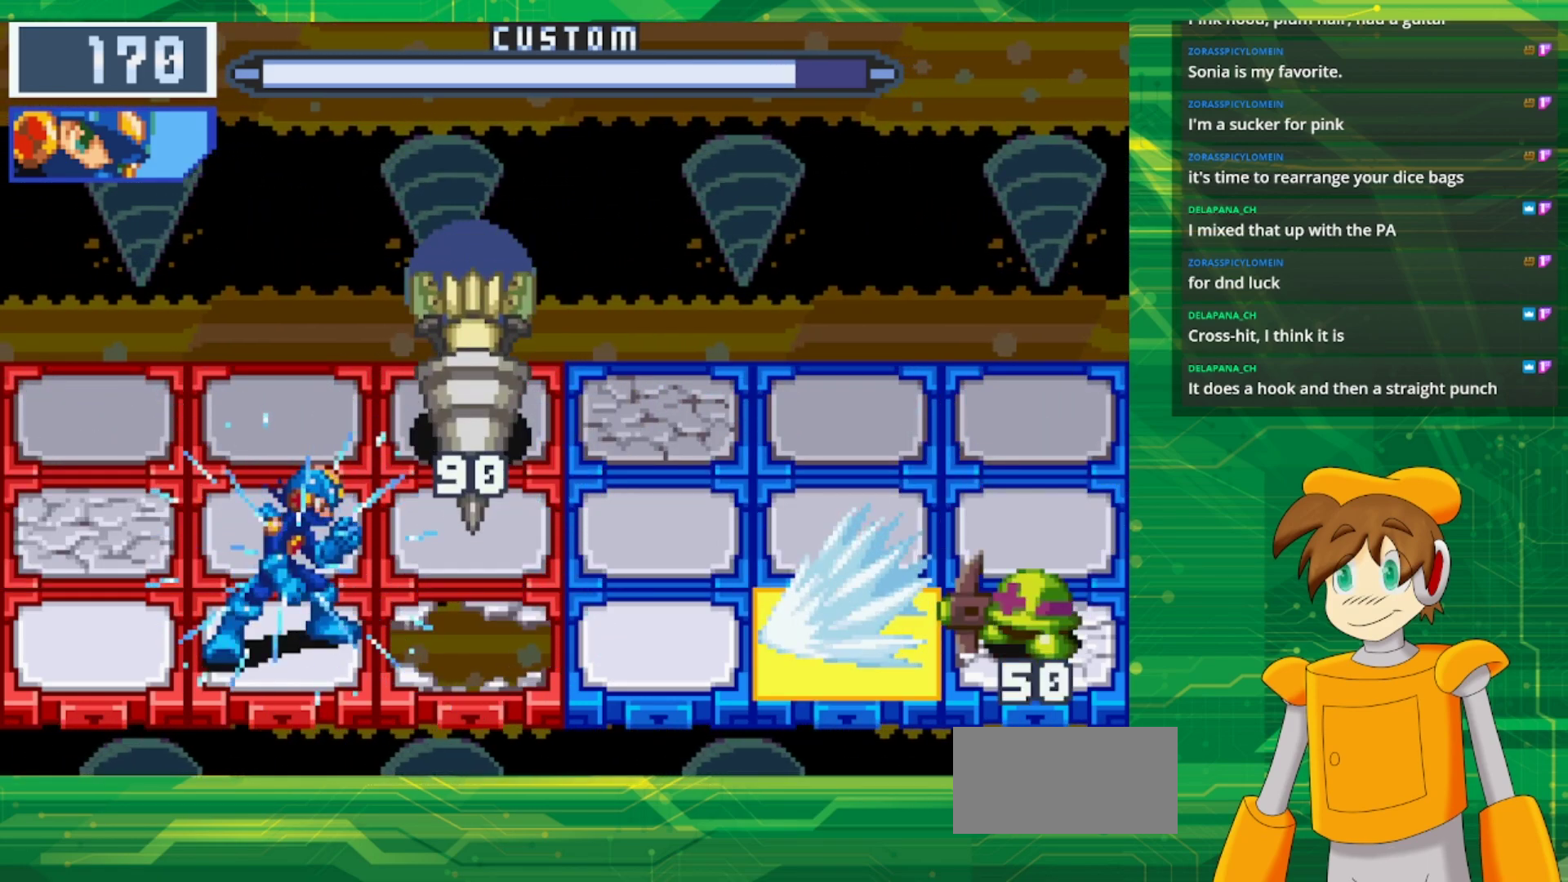
{"buttons": ["B"], "events": [[267, "B", "up"], [367, "B", "down"]]}
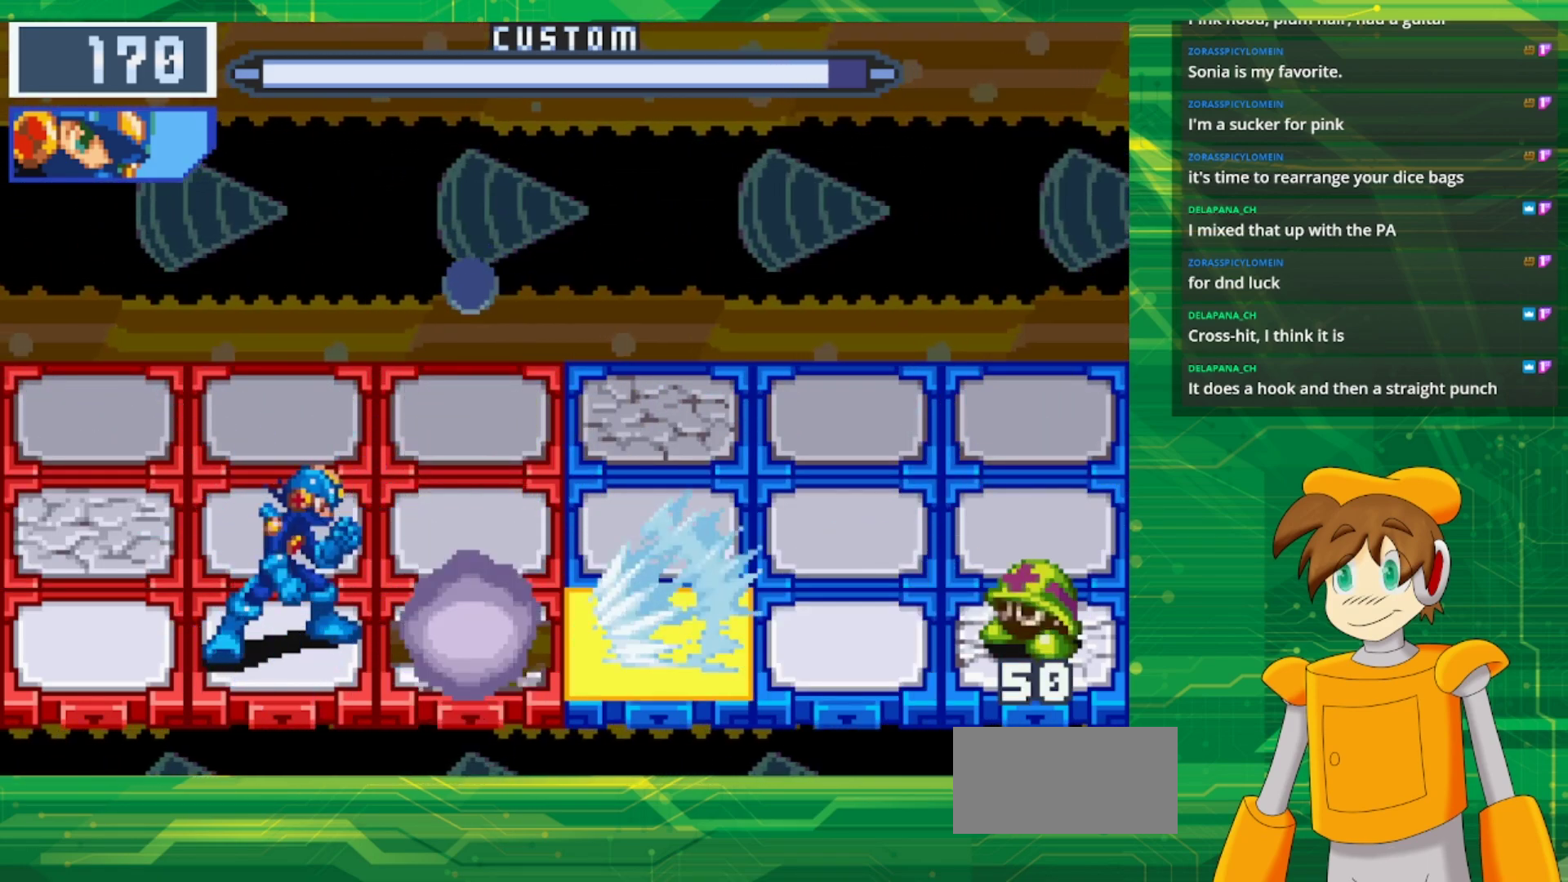
{"buttons": ["B", "DPAD_UP"], "events": [[67, "DPAD_UP", "down"], [233, "DPAD_UP", "up"], [450, "DPAD_UP", "down"]]}
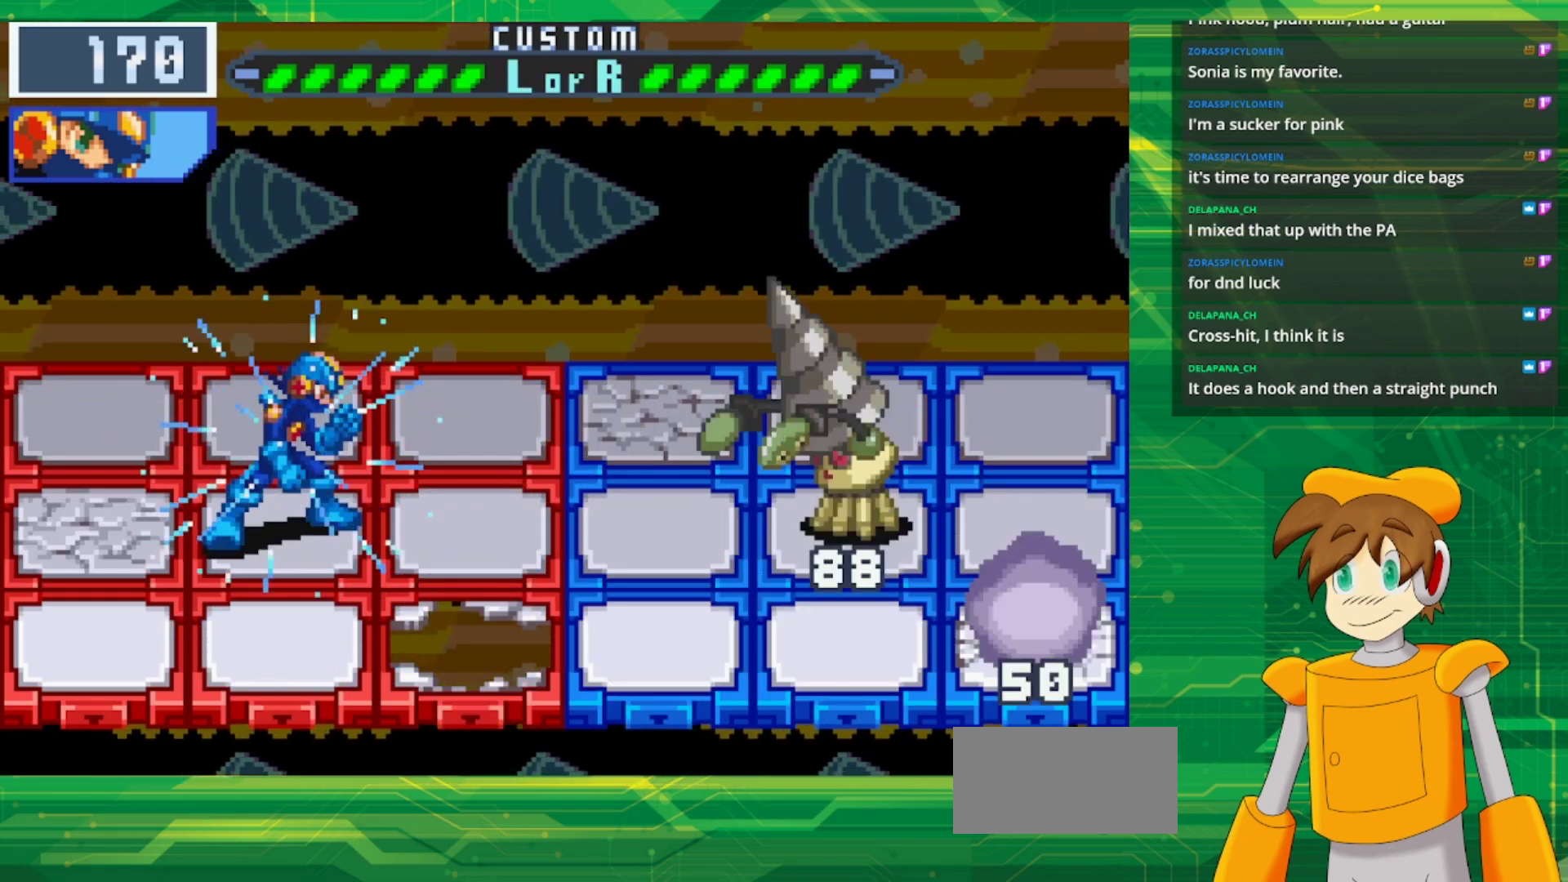
{"buttons": ["B"], "events": [[100, "DPAD_UP", "up"]]}
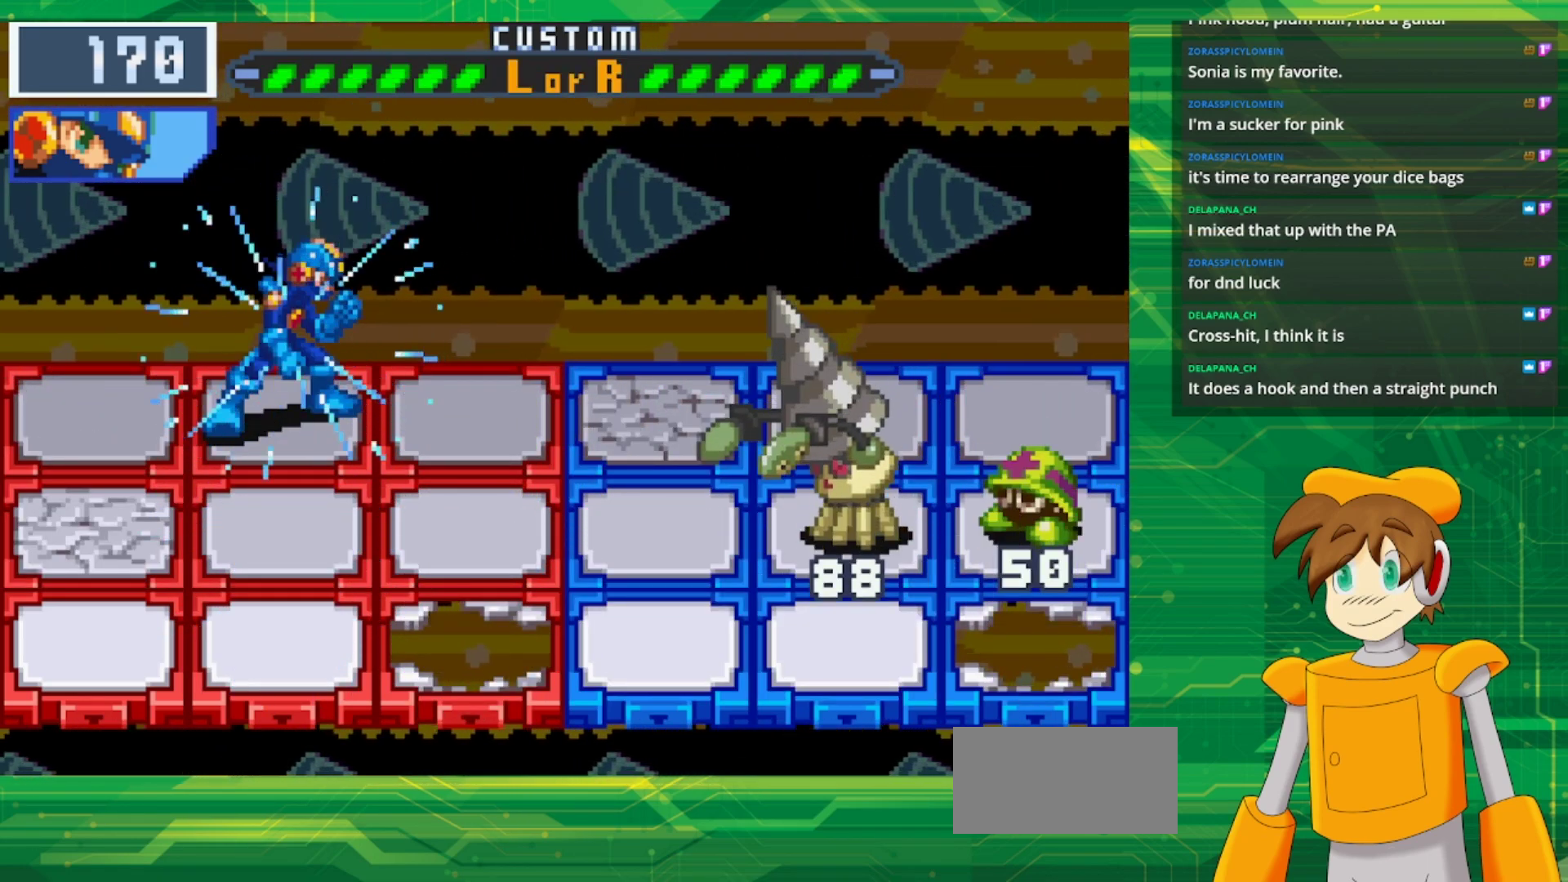
{"buttons": ["B"], "events": []}
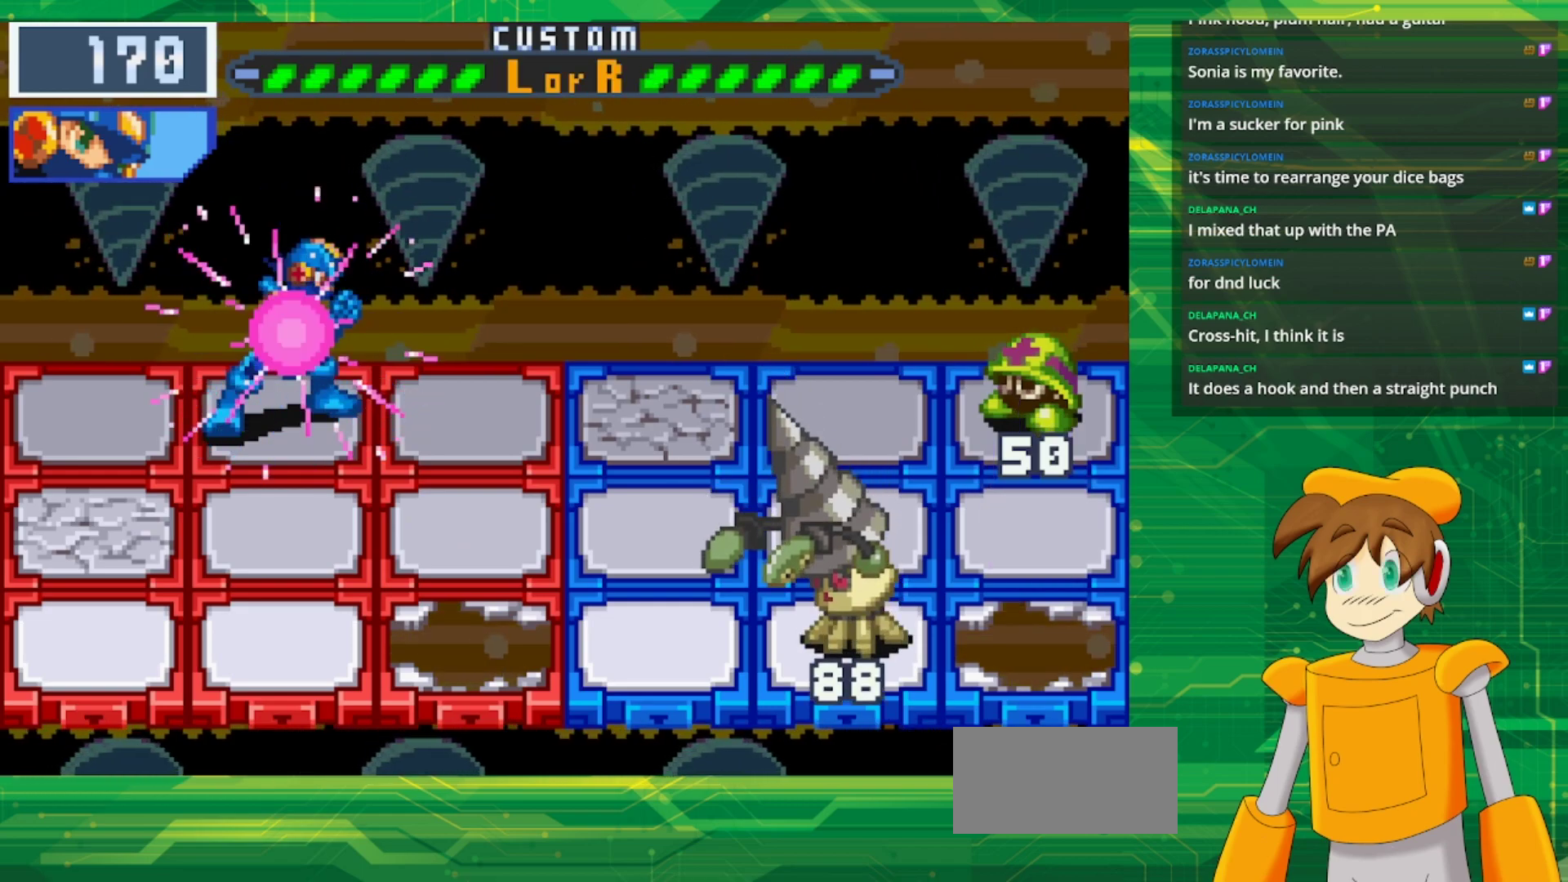
{"buttons": [], "events": [[417, "B", "up"]]}
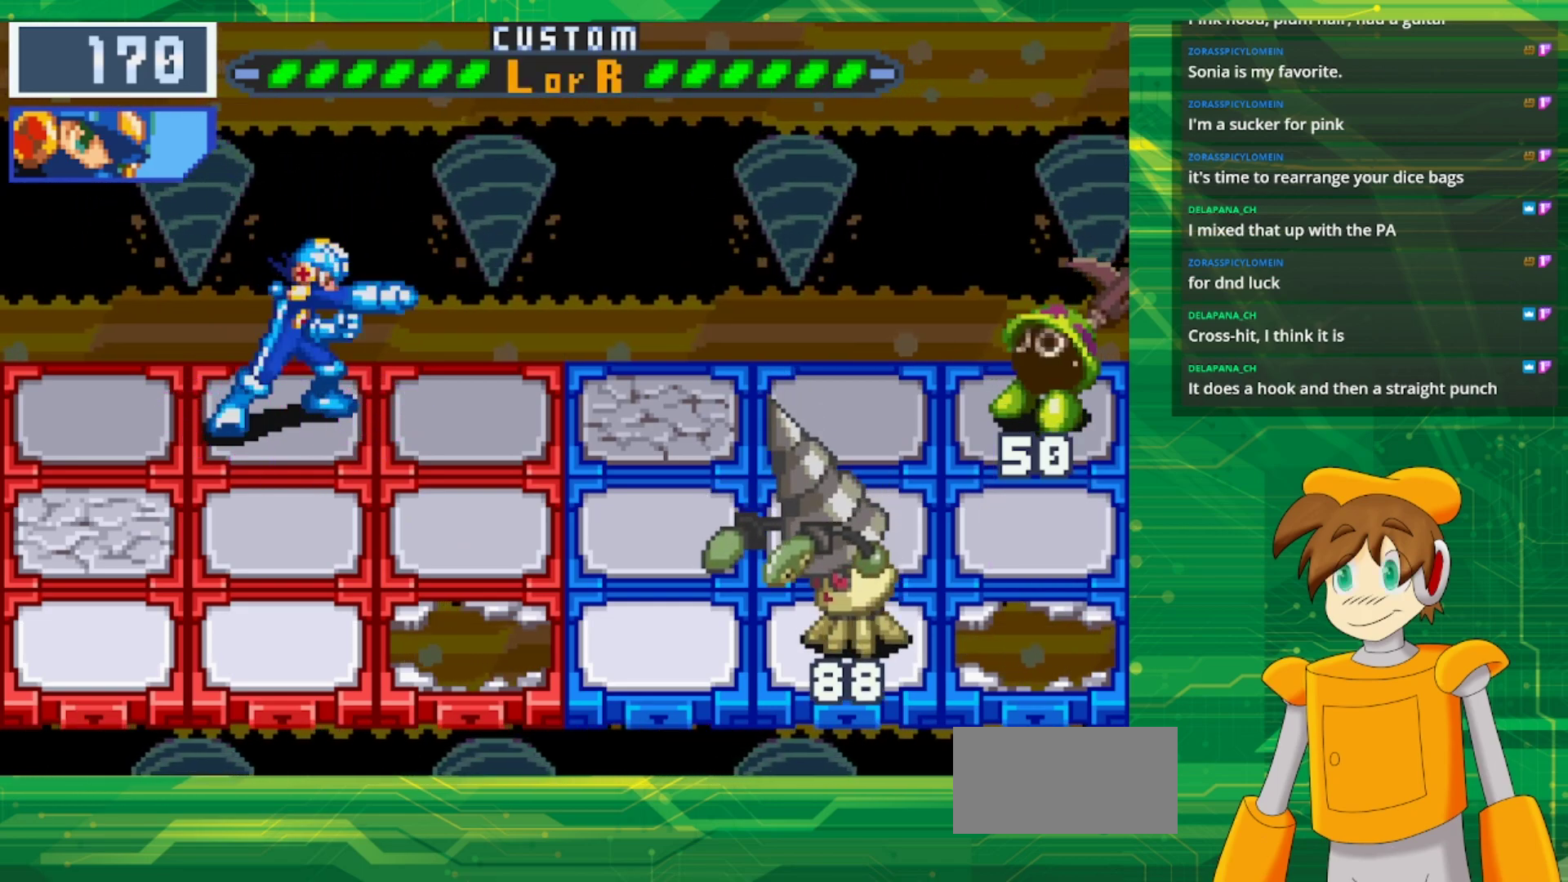
{"buttons": [], "events": []}